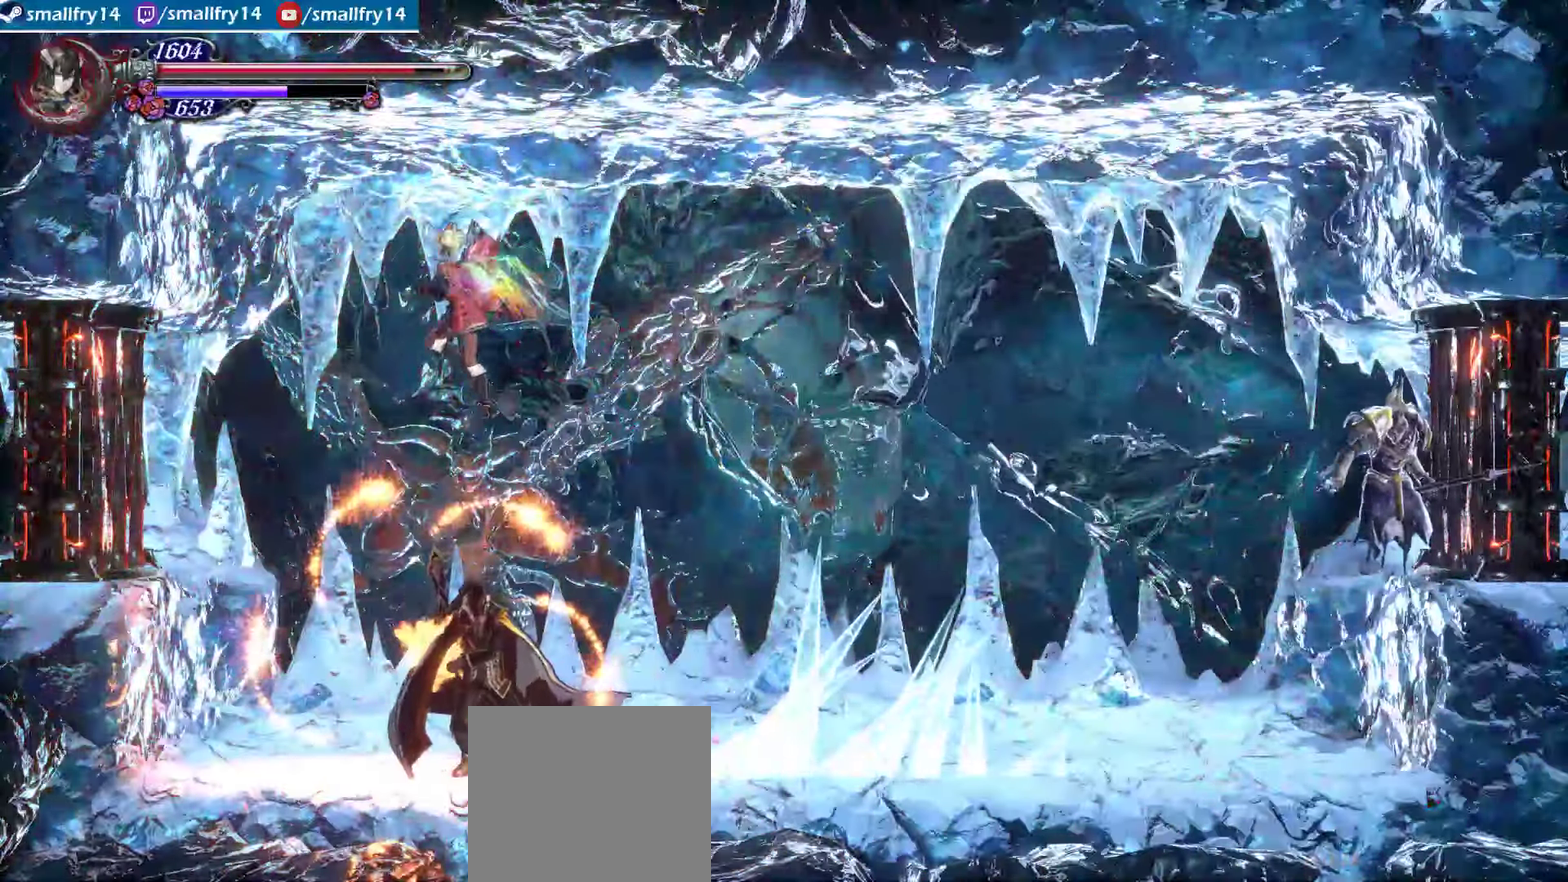
Gameplay with a controller (PlayStation layout); each line is a JSON object with the inputs held at the frame after it (dt_ms = milliseconds from this image to that frame). "events" lists button and stick changes between this image and that frame as [ms after this image, input, new state], when the widget could be followed in between. Not read: L1 START.
{"dt_ms": 400, "buttons": ["SQUARE"], "left_stick": "right", "right_stick": "center", "events": [[150, "CROSS", "up"], [317, "left_stick", "center"], [367, "left_stick", "right"], [400, "SQUARE", "down"]]}
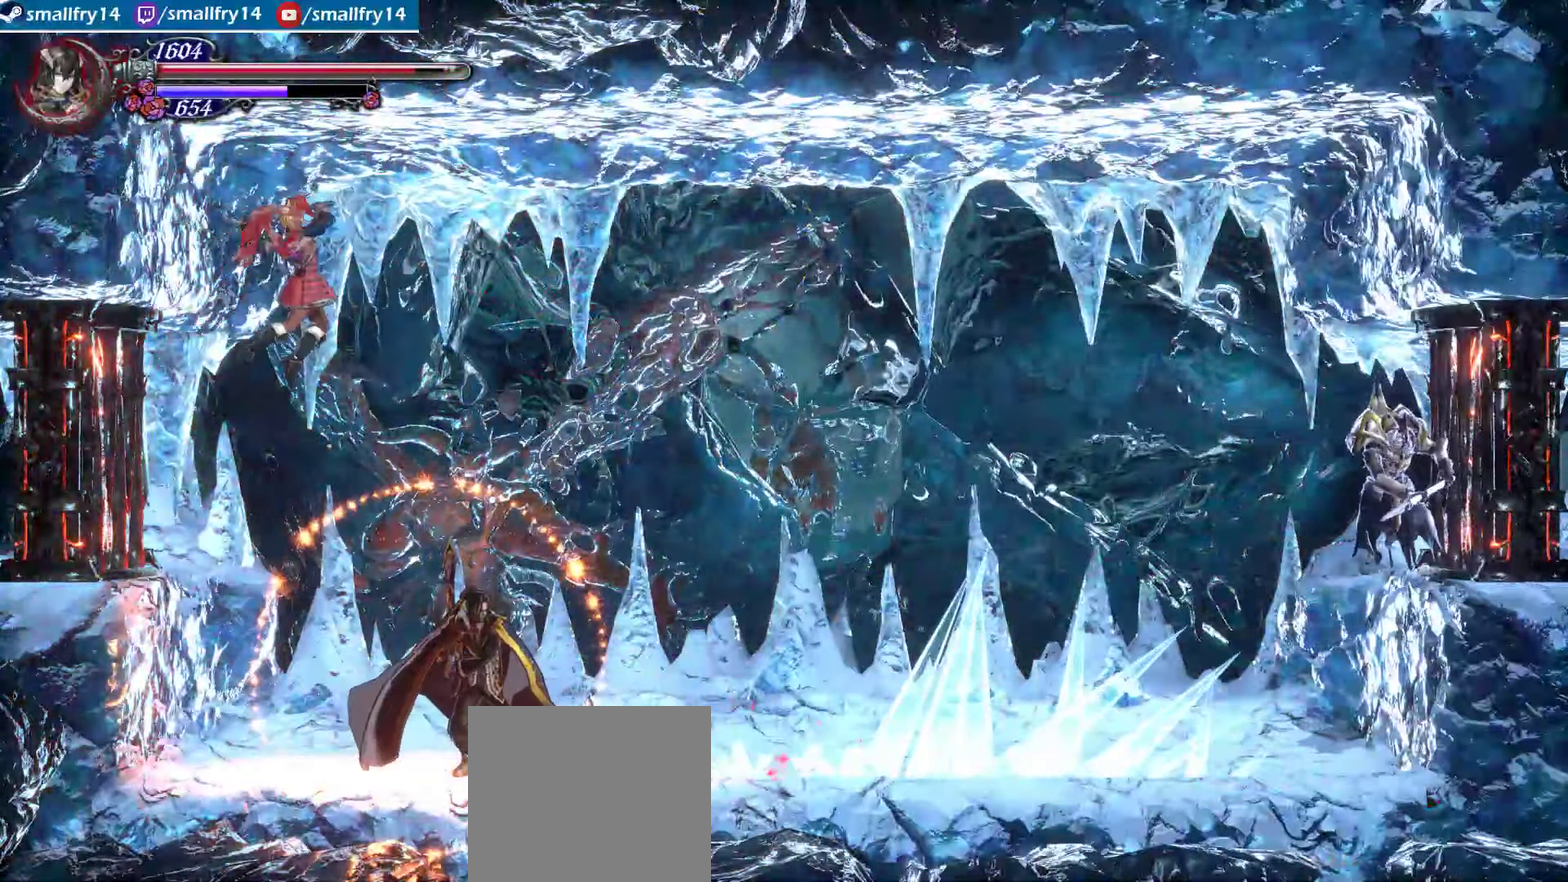
{"dt_ms": 500, "buttons": [], "left_stick": "center", "right_stick": "center", "events": [[83, "left_stick", "center"], [133, "SQUARE", "up"], [233, "TRIANGLE", "down"], [317, "TRIANGLE", "up"], [400, "TRIANGLE", "down"], [483, "TRIANGLE", "up"]]}
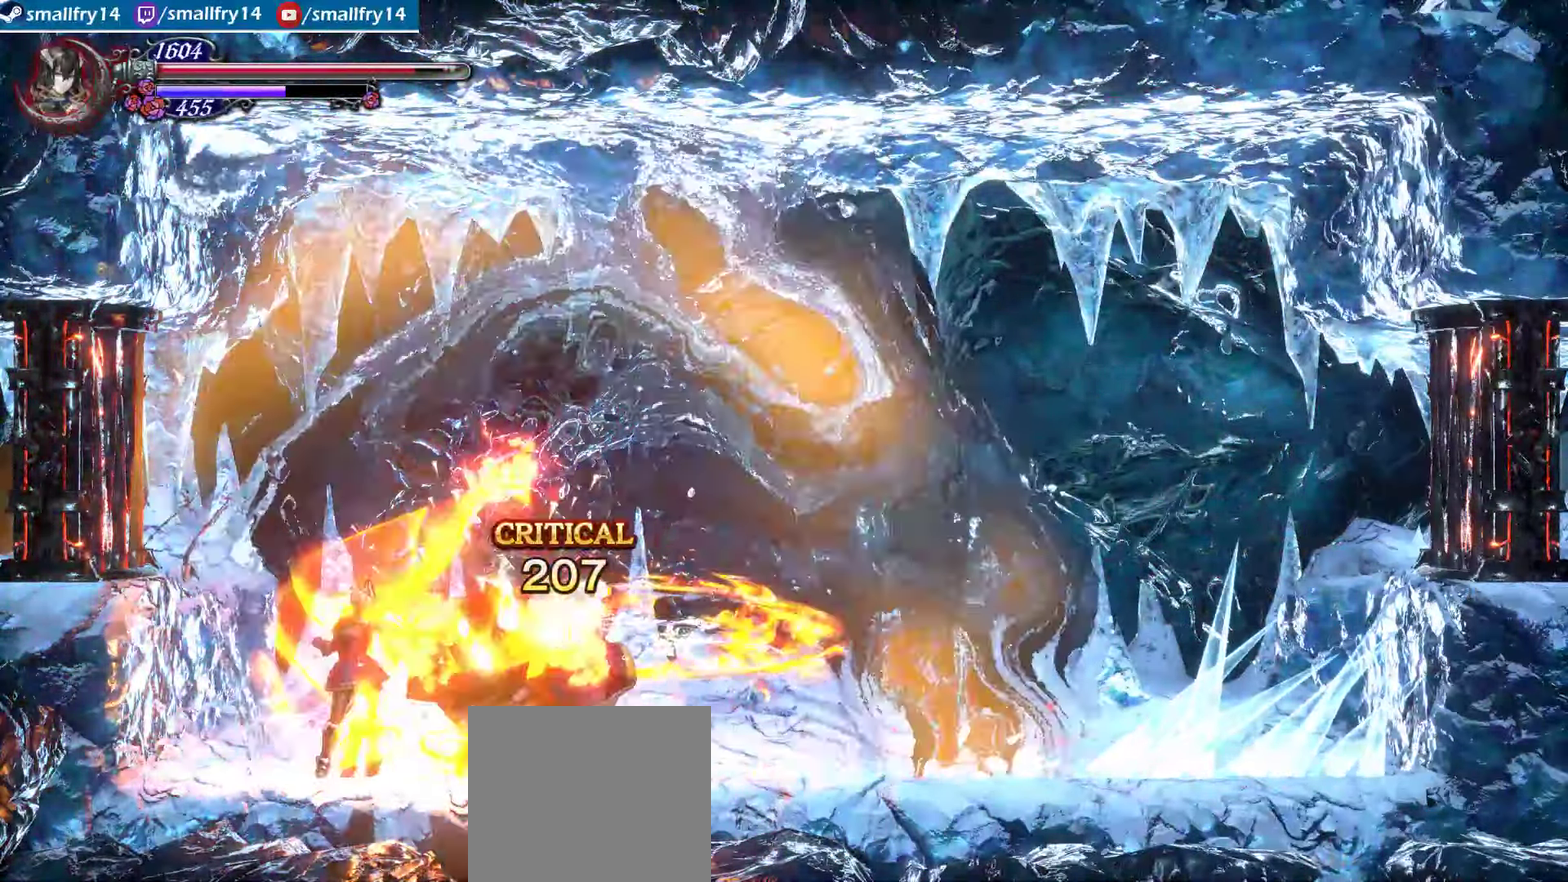
{"dt_ms": 400, "buttons": [], "left_stick": "center", "right_stick": "center", "events": [[83, "TRIANGLE", "down"], [167, "TRIANGLE", "up"]]}
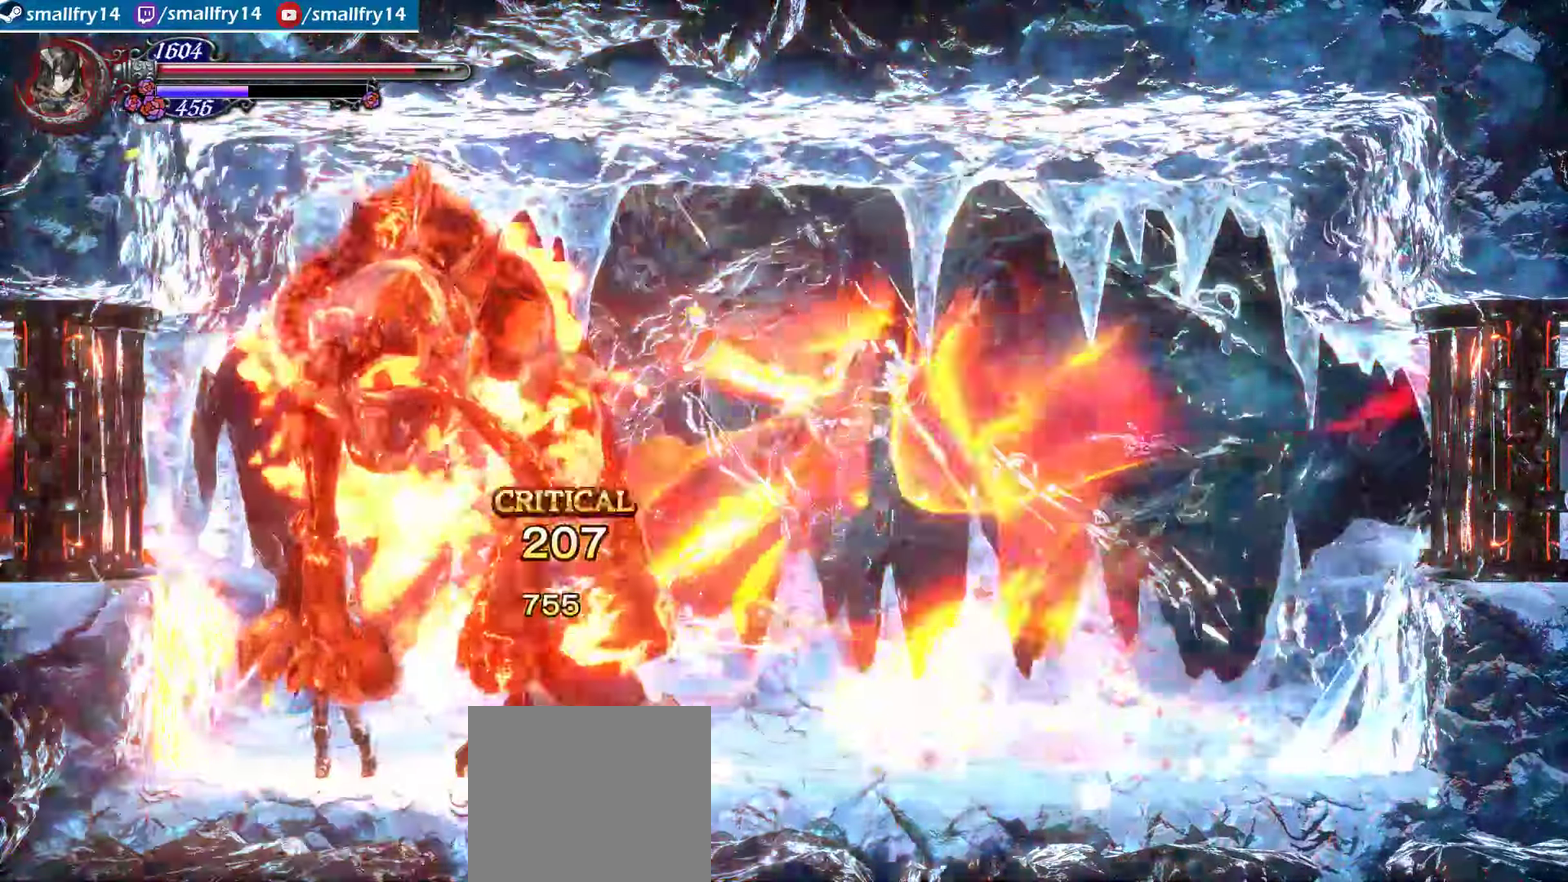
{"dt_ms": 500, "buttons": ["CROSS"], "left_stick": "up-right", "right_stick": "center", "events": [[117, "left_stick", "left"], [433, "CROSS", "down"], [467, "left_stick", "up-right"]]}
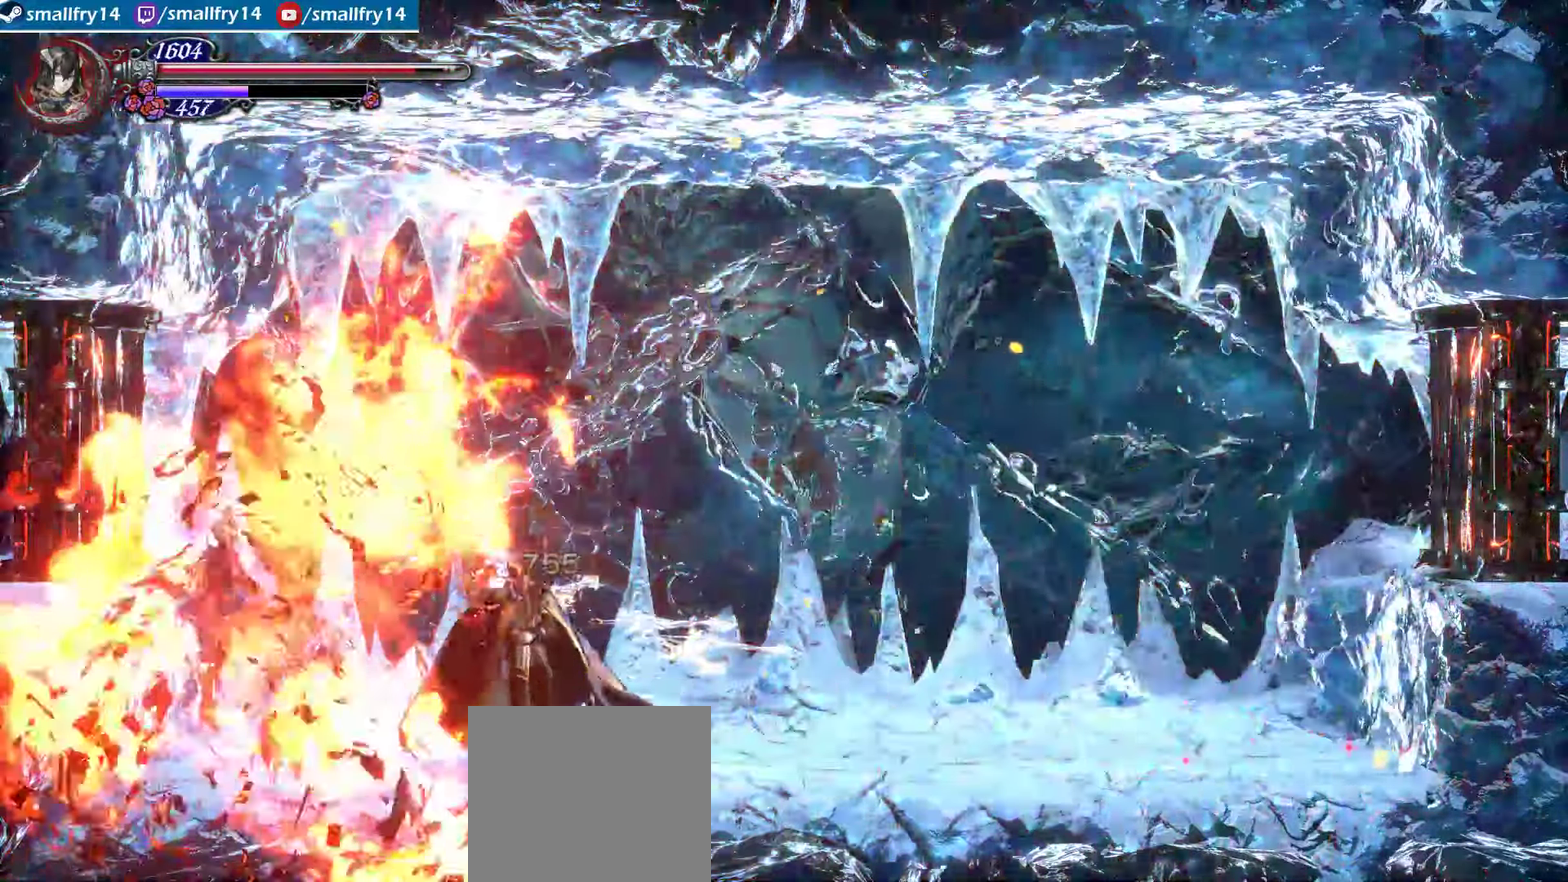
{"dt_ms": 500, "buttons": [], "left_stick": "center", "right_stick": "center", "events": [[100, "CROSS", "up"], [117, "left_stick", "center"], [150, "SQUARE", "down"], [267, "SQUARE", "up"], [333, "SQUARE", "down"], [433, "SQUARE", "up"]]}
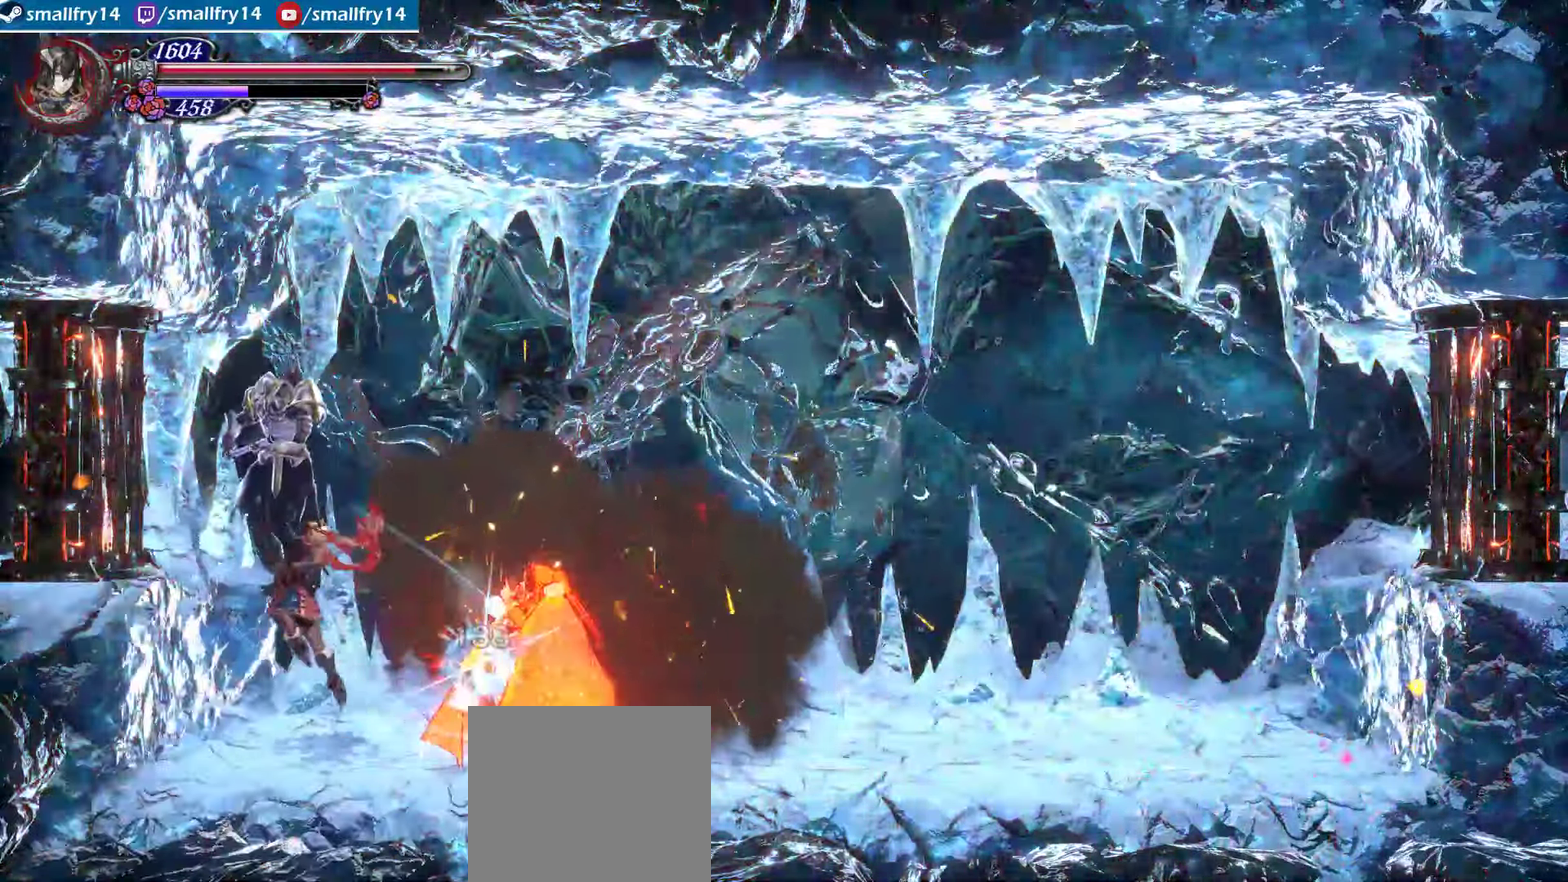
{"dt_ms": 400, "buttons": ["TRIANGLE"], "left_stick": "center", "right_stick": "center", "events": [[50, "TRIANGLE", "down"], [150, "TRIANGLE", "up"], [234, "TRIANGLE", "down"], [317, "TRIANGLE", "up"], [384, "TRIANGLE", "down"]]}
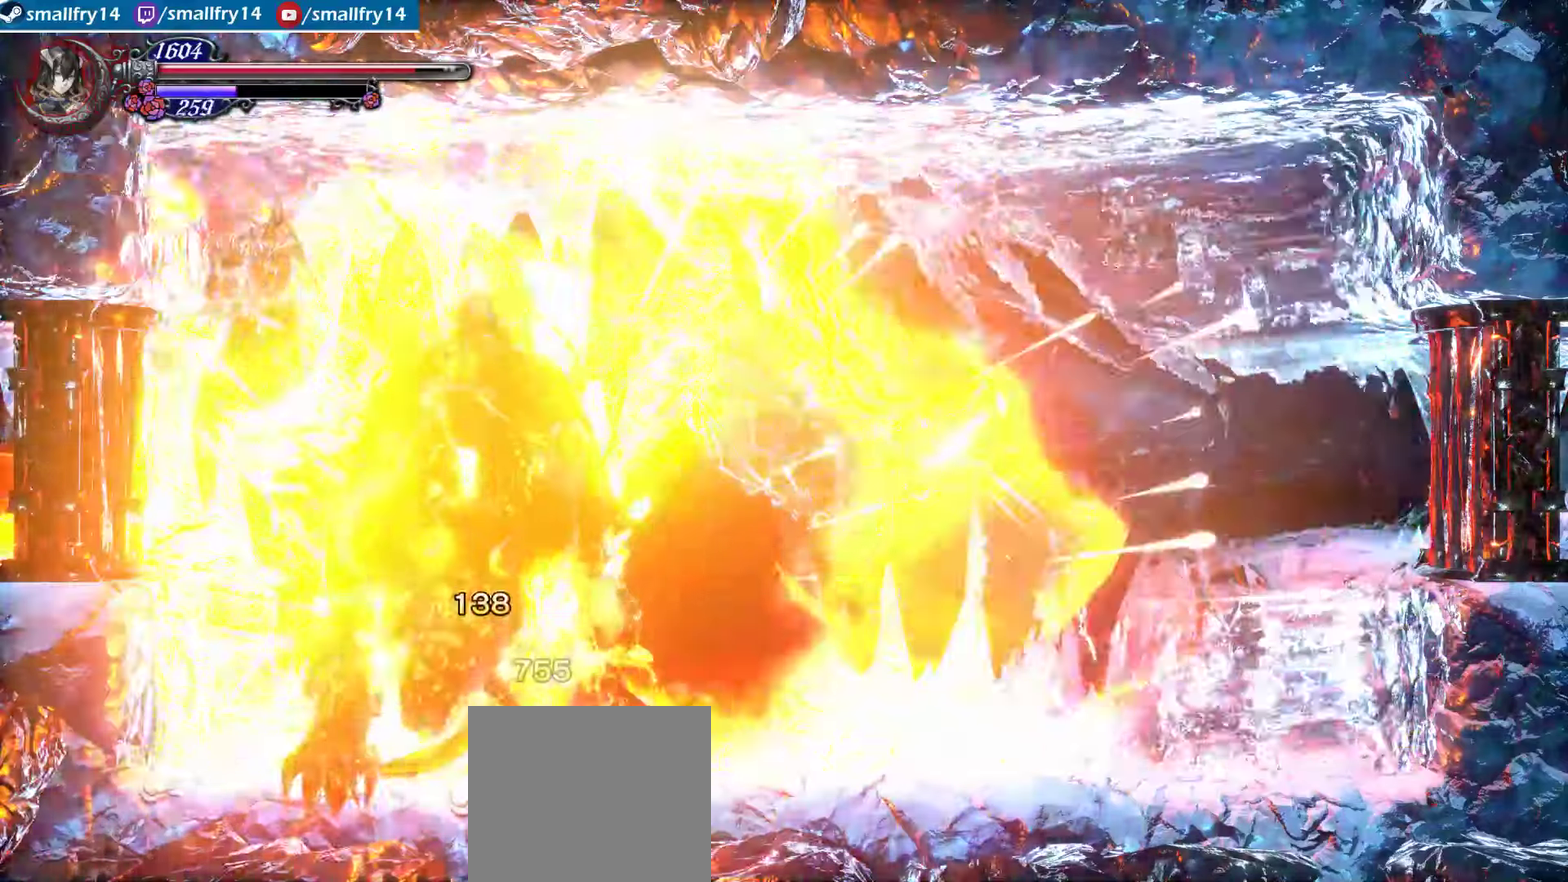
{"dt_ms": 500, "buttons": [], "left_stick": "up-left", "right_stick": "center"}
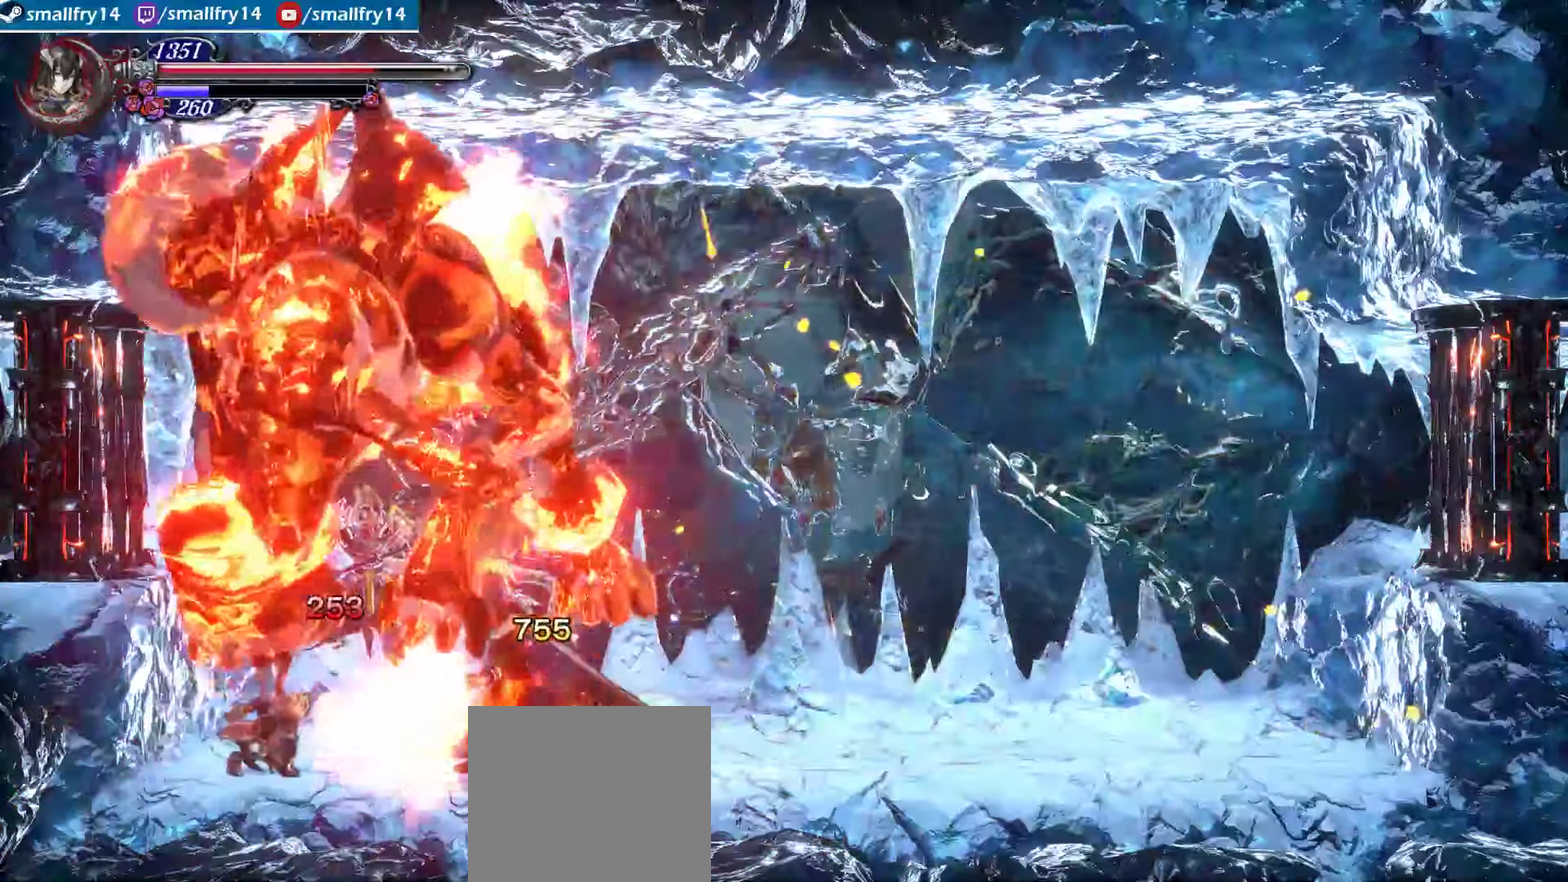
{"dt_ms": 500, "buttons": ["CROSS"], "left_stick": "up-right", "right_stick": "center"}
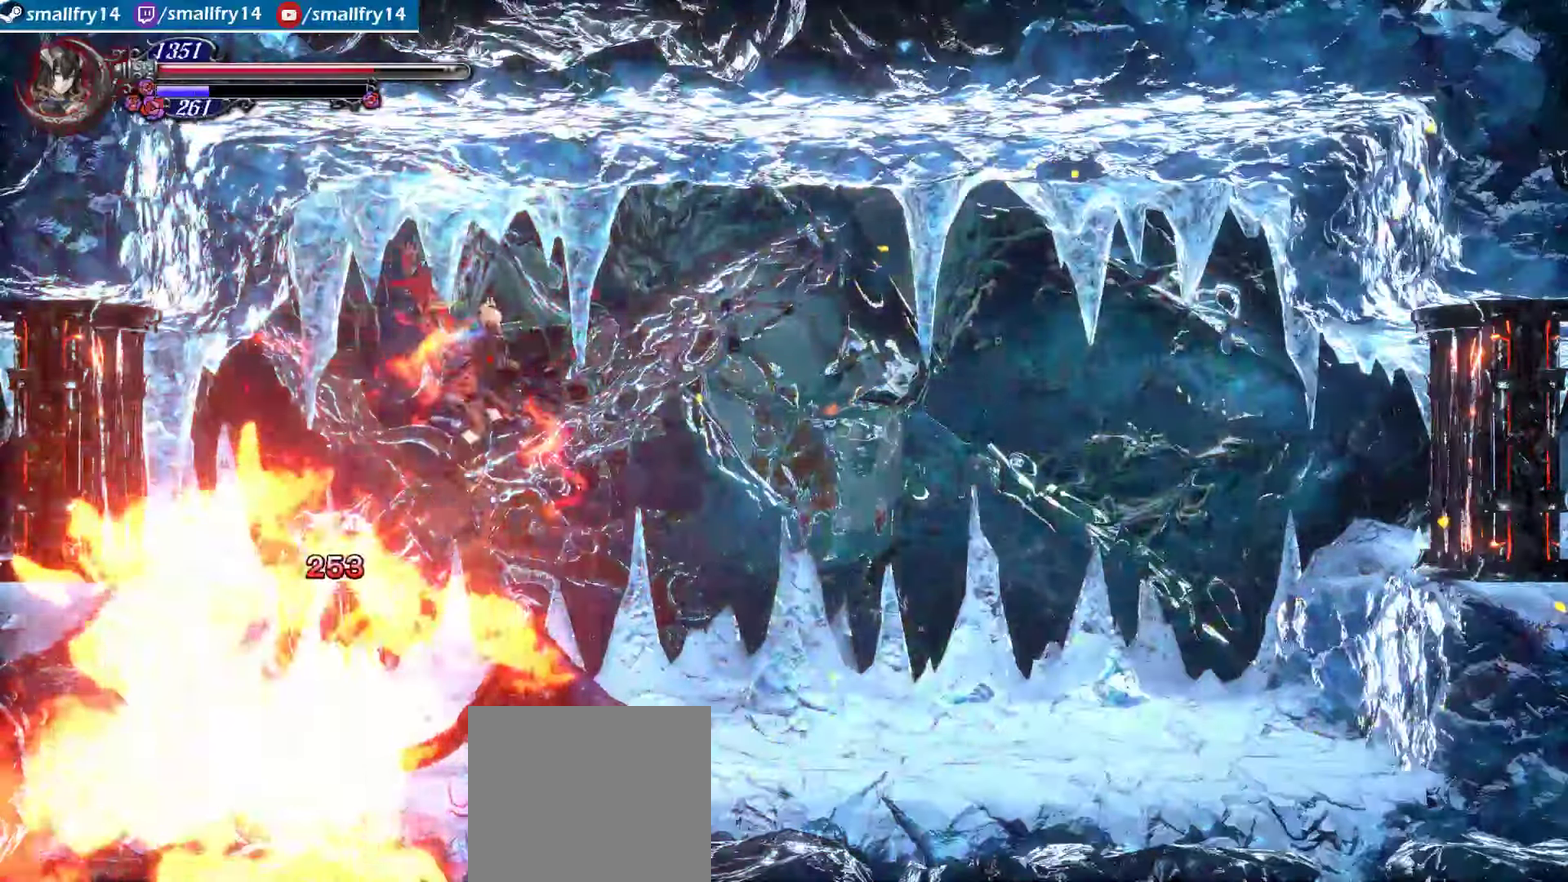
{"dt_ms": 400, "buttons": ["CROSS"], "left_stick": "up-right", "right_stick": "center", "events": [[200, "CROSS", "up"], [250, "CROSS", "down"]]}
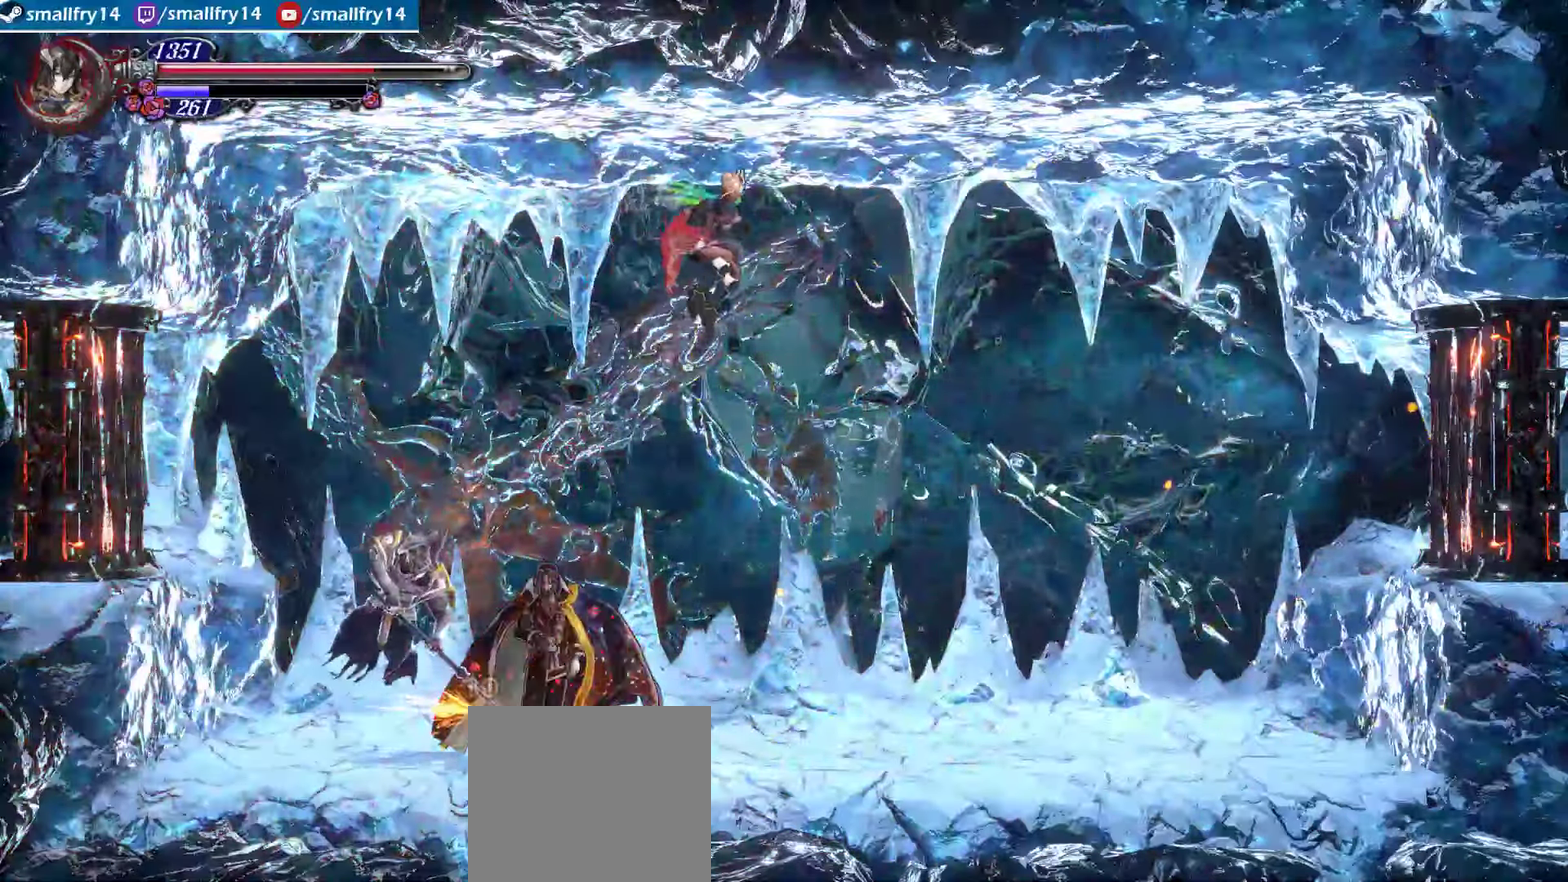
{"dt_ms": 500, "buttons": ["TRIANGLE"], "left_stick": "center", "right_stick": "center", "events": [[67, "CROSS", "up"], [267, "left_stick", "up-left"], [284, "SQUARE", "down"], [400, "SQUARE", "up"], [400, "left_stick", "center"], [500, "TRIANGLE", "down"]]}
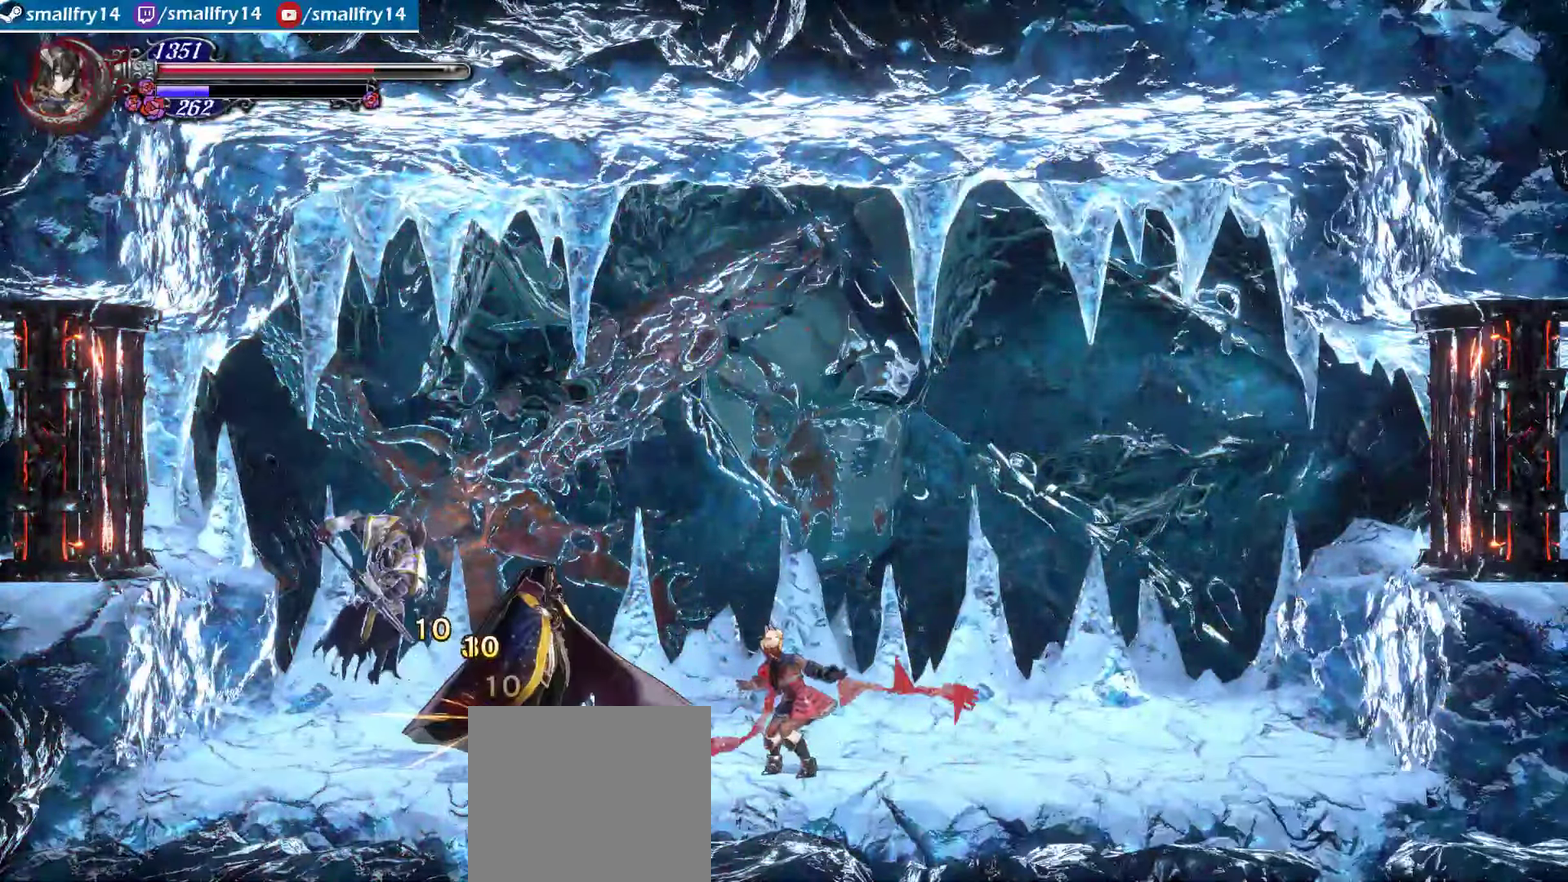
{"dt_ms": 400, "buttons": [], "left_stick": "center", "right_stick": "center", "events": [[100, "TRIANGLE", "up"], [167, "TRIANGLE", "down"], [267, "TRIANGLE", "up"]]}
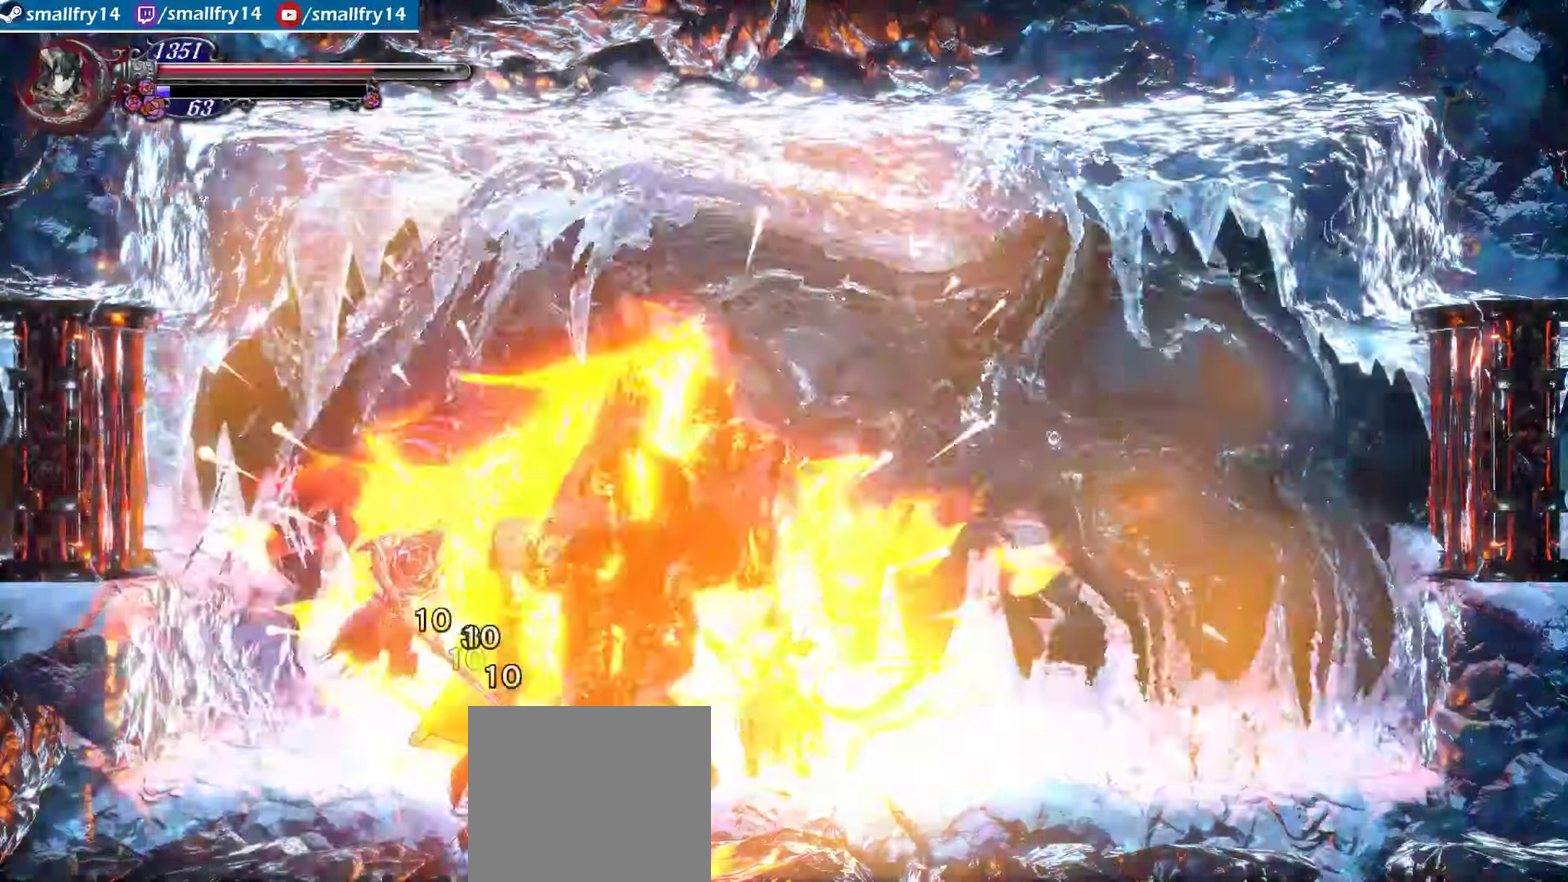
{"dt_ms": 500, "buttons": [], "left_stick": "center", "right_stick": "center", "events": []}
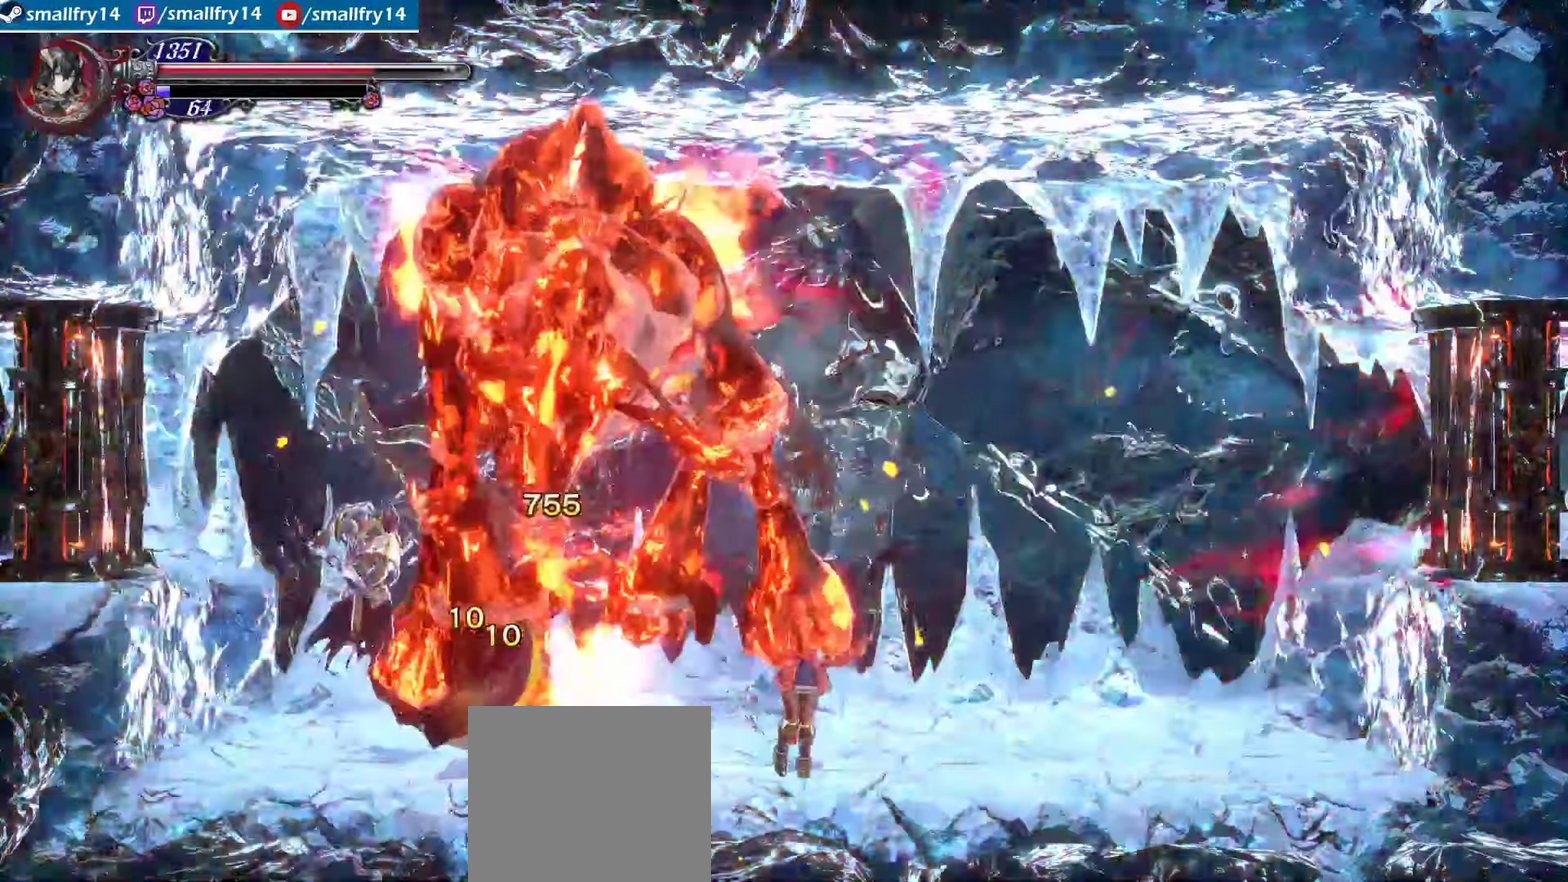
{"dt_ms": 500, "buttons": [], "left_stick": "center", "right_stick": "center", "events": []}
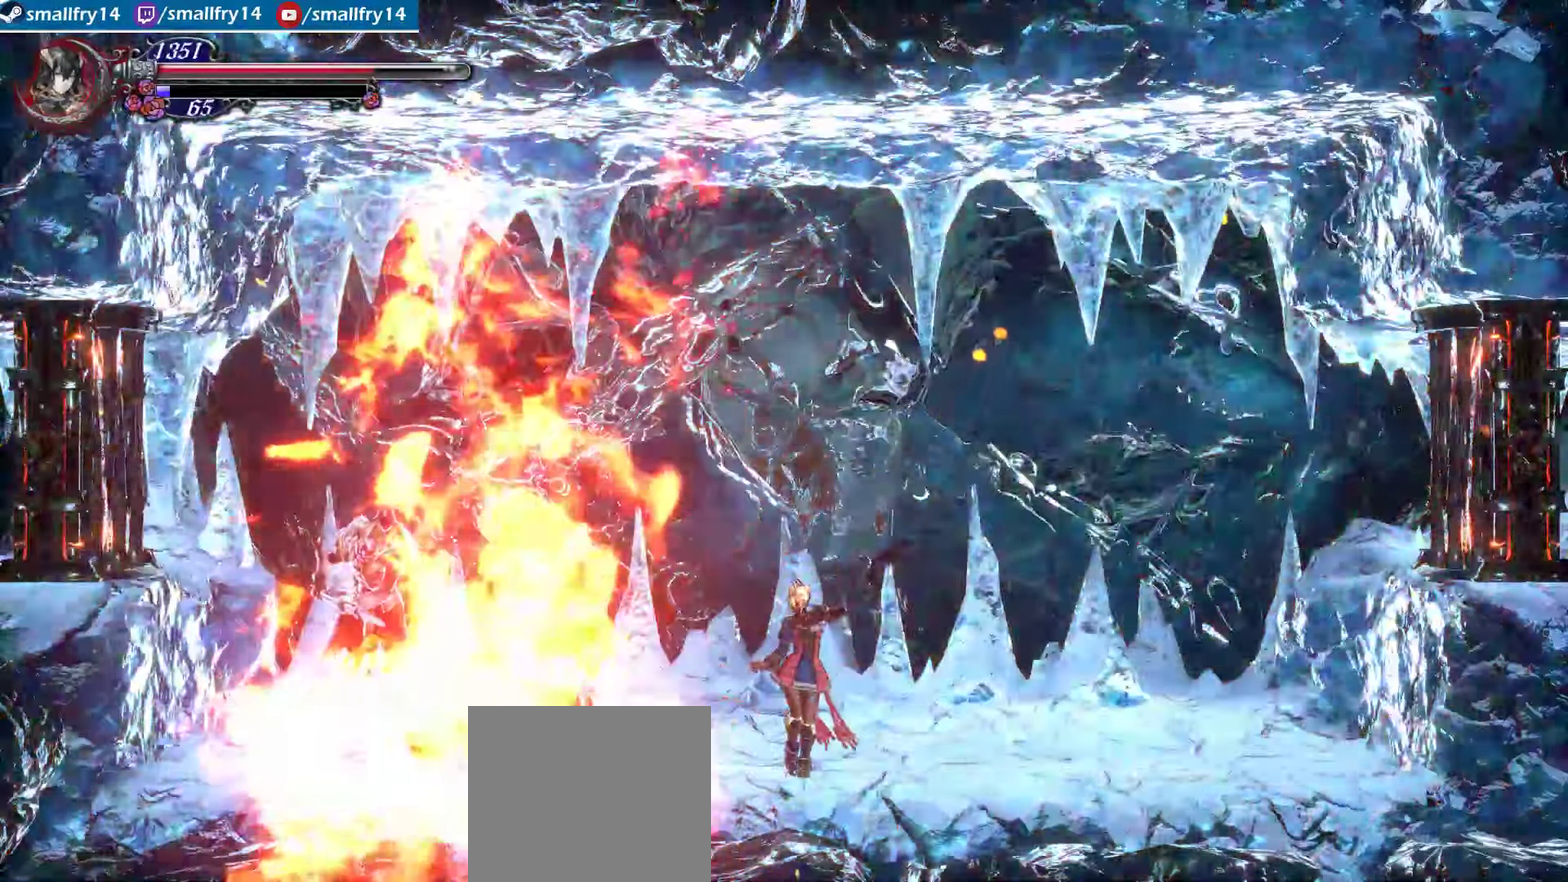
{"dt_ms": 400, "buttons": [], "left_stick": "up", "right_stick": "center", "events": [[200, "left_stick", "up"]]}
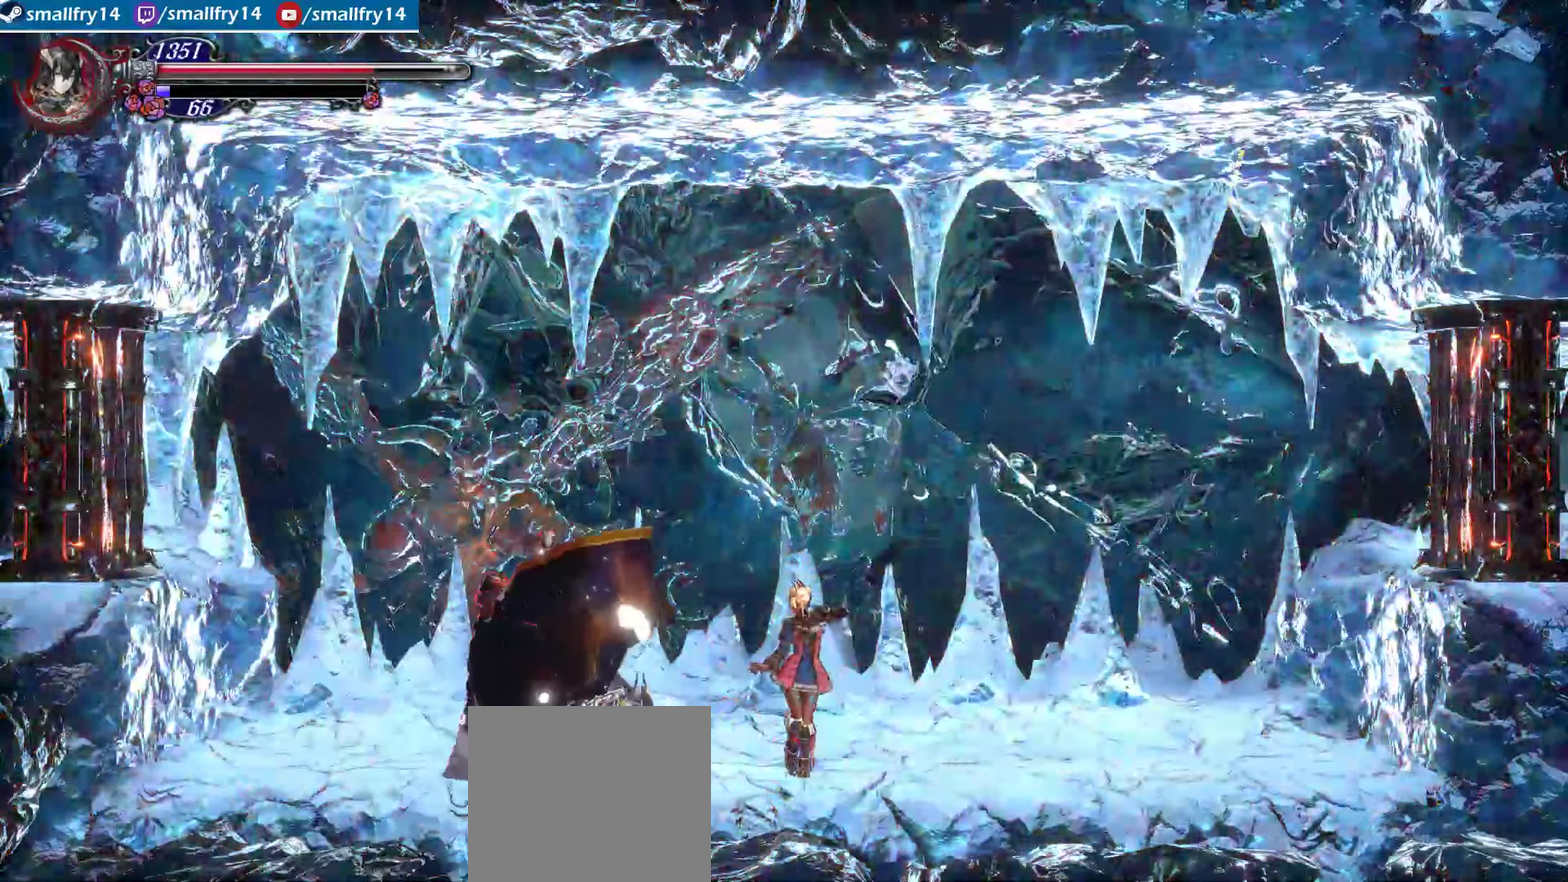
{"dt_ms": 500, "buttons": [], "left_stick": "up", "right_stick": "center", "events": []}
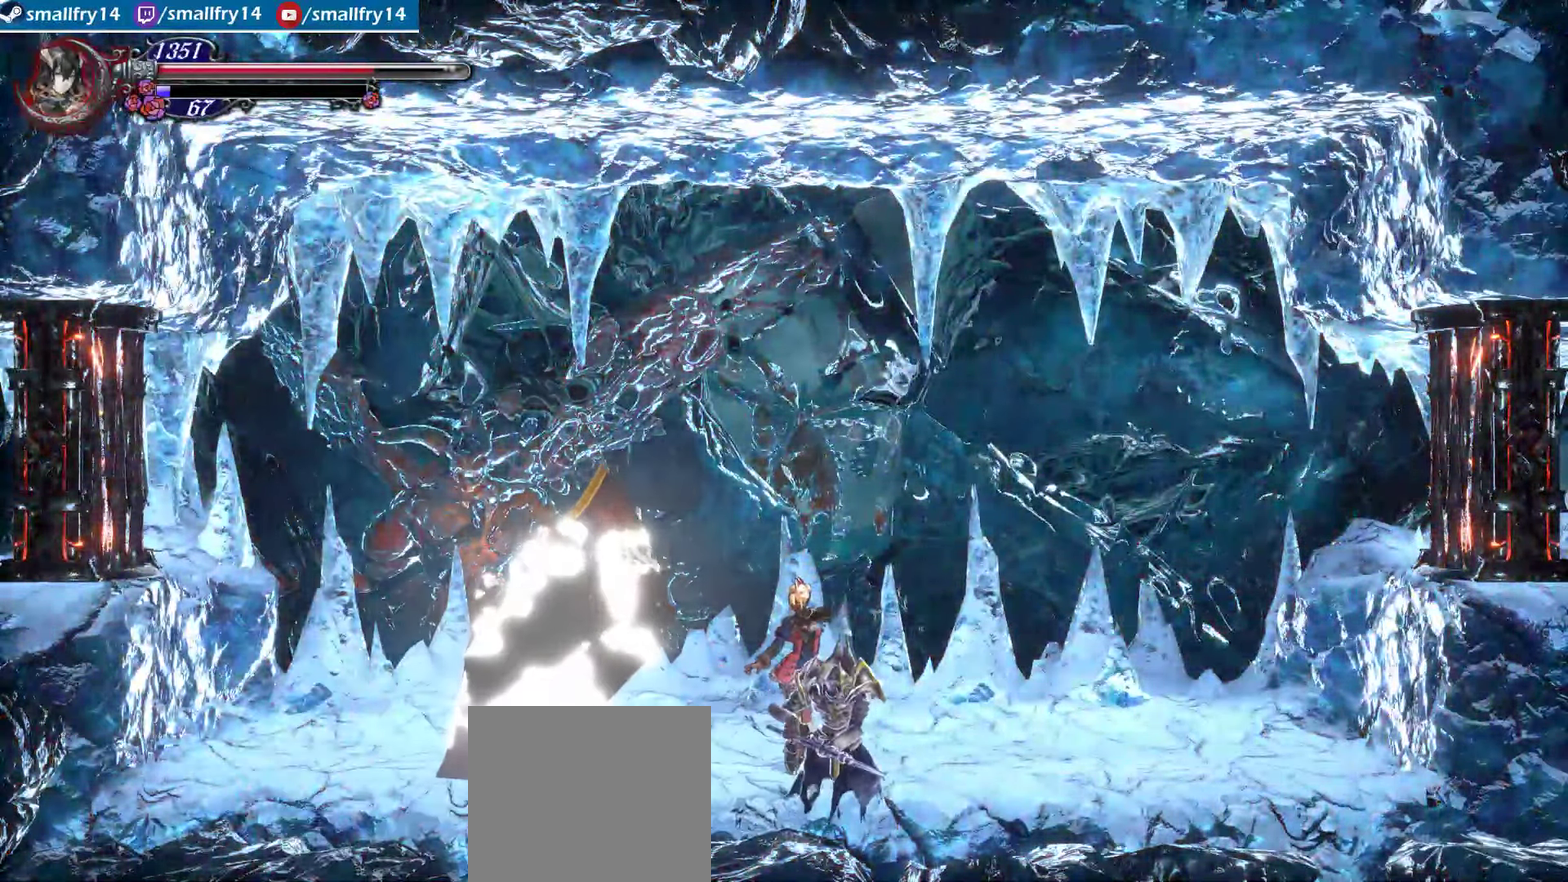
{"dt_ms": 600, "buttons": [], "left_stick": "up", "right_stick": "center", "events": []}
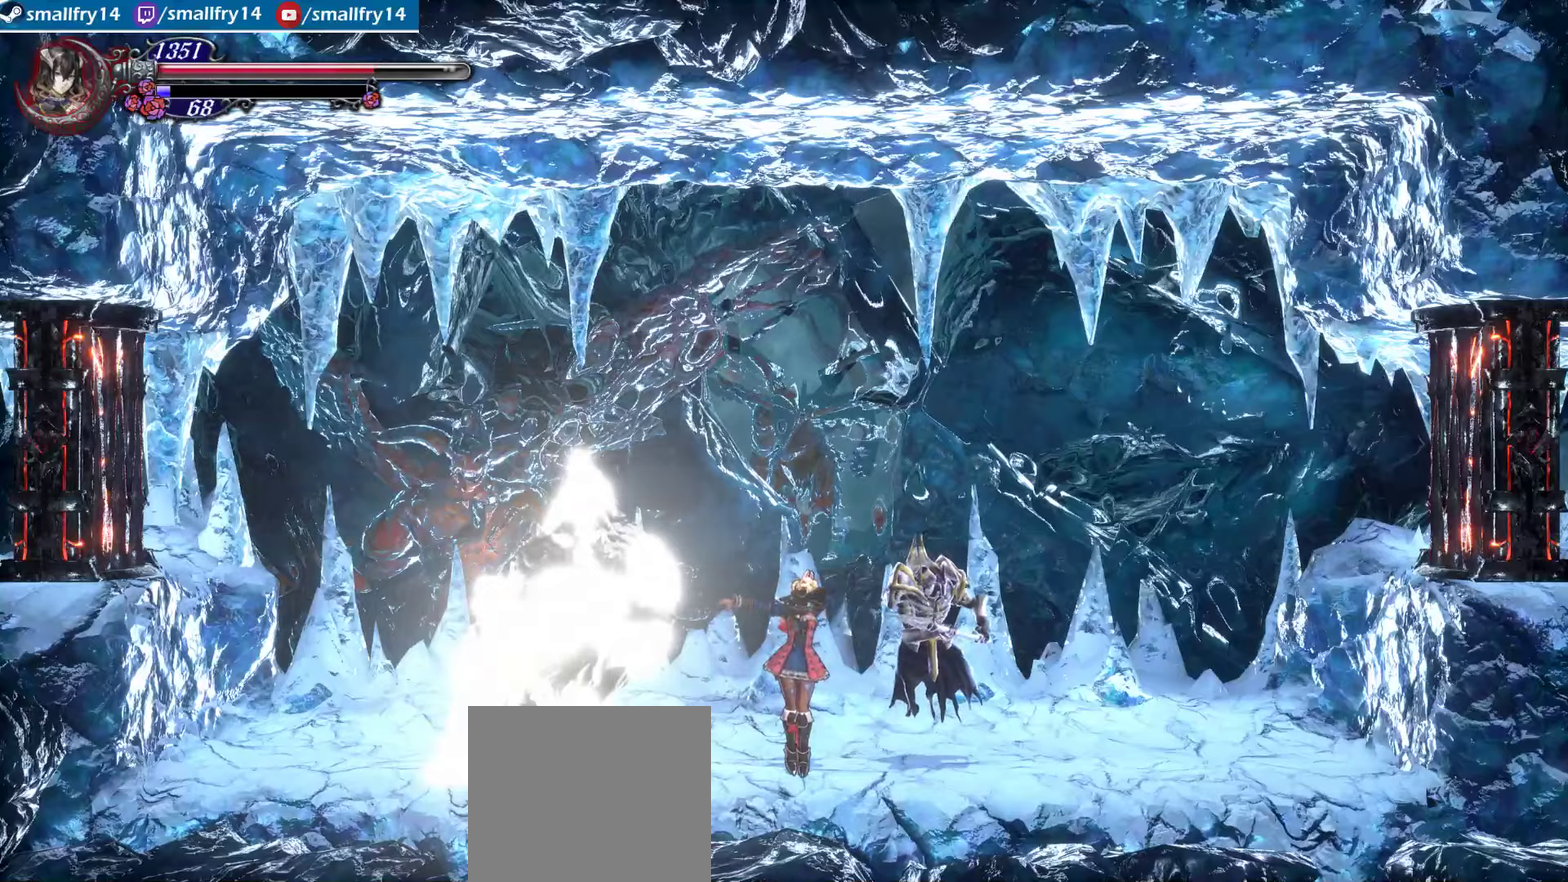
{"dt_ms": 400, "buttons": [], "left_stick": "up", "right_stick": "center", "events": []}
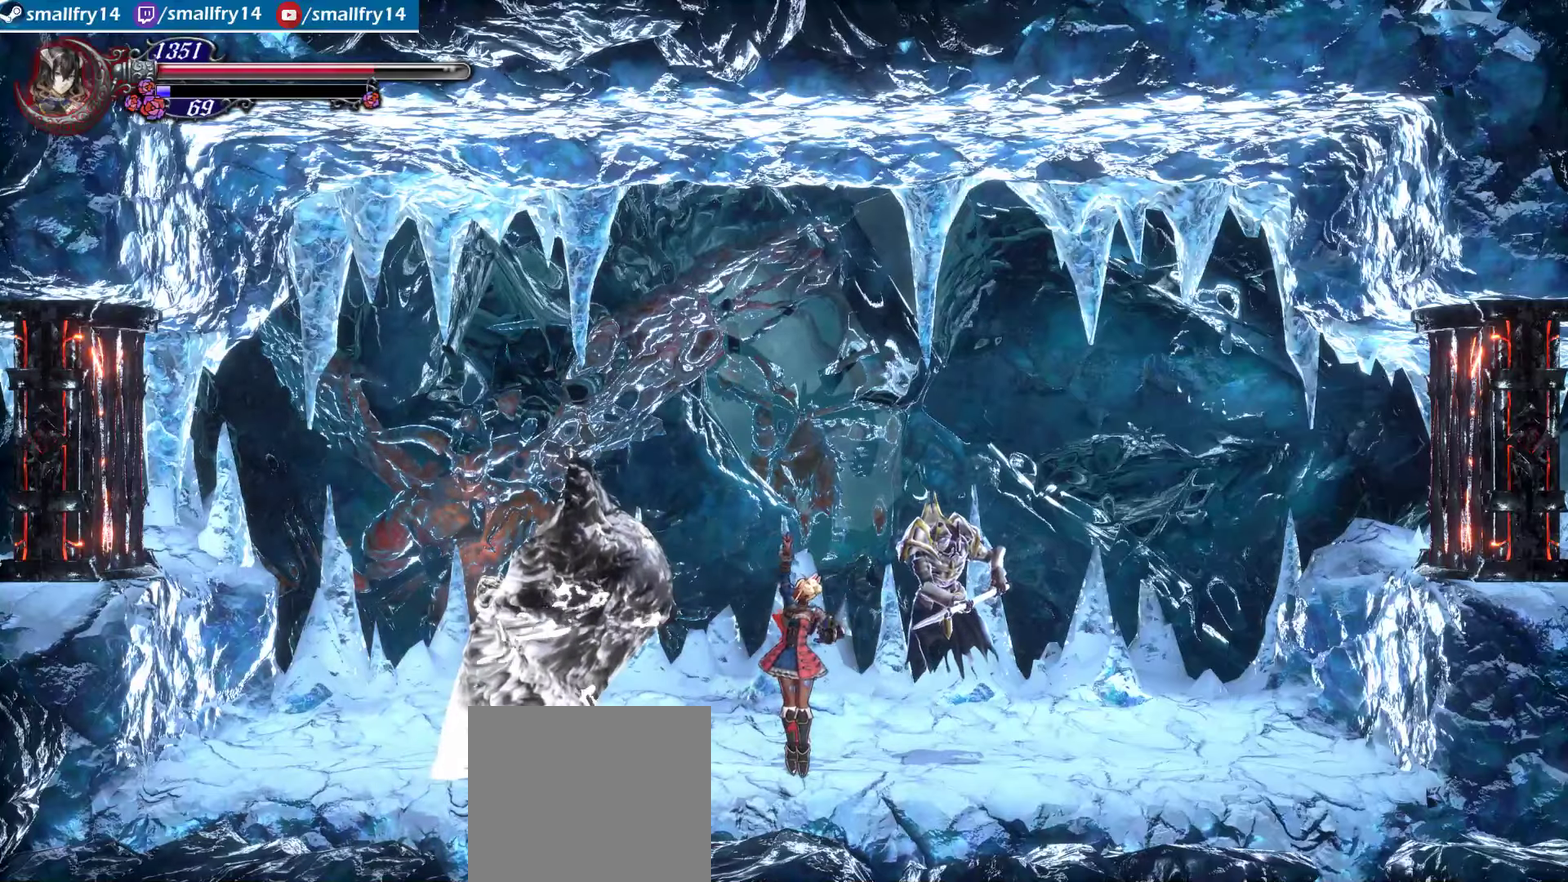
{"dt_ms": 600, "buttons": [], "left_stick": "up", "right_stick": "center", "events": []}
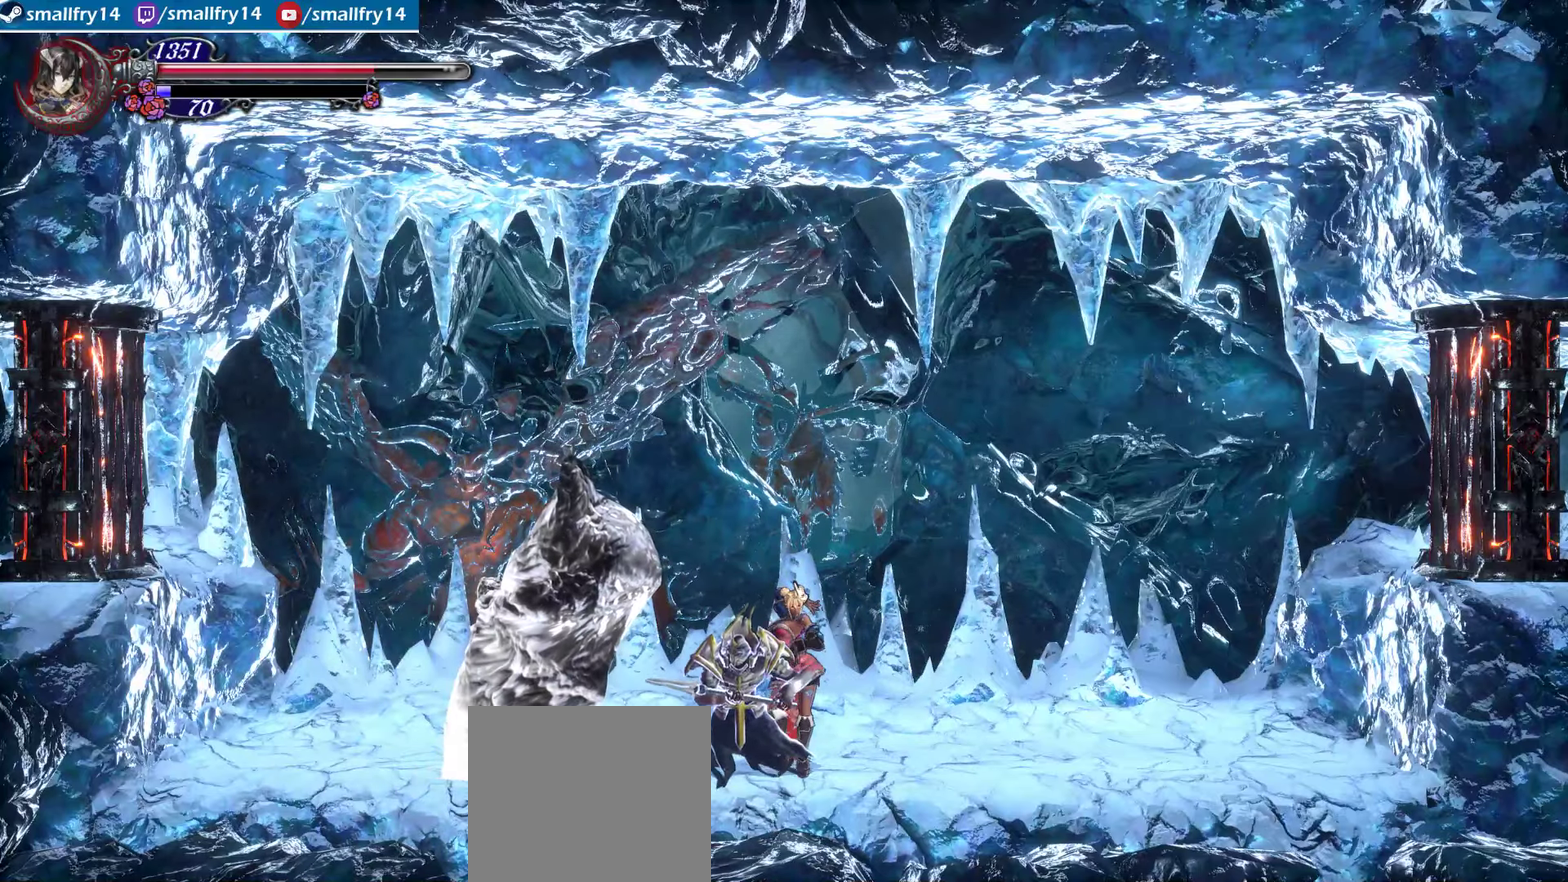
{"dt_ms": 400, "buttons": [], "left_stick": "up", "right_stick": "center", "events": []}
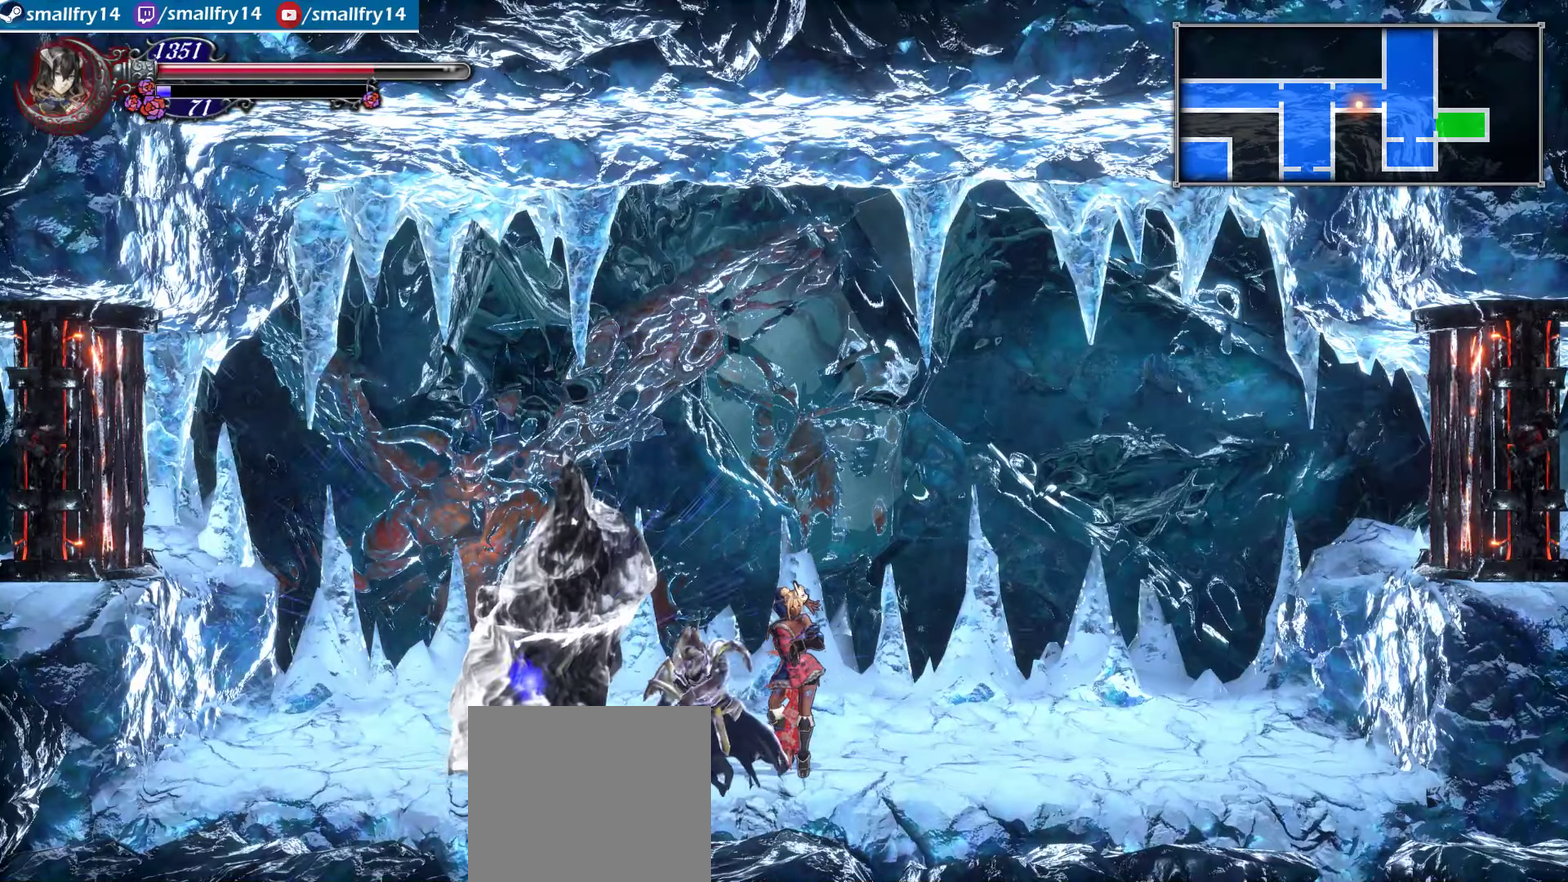
{"dt_ms": 500, "buttons": [], "left_stick": "up", "right_stick": "center", "events": []}
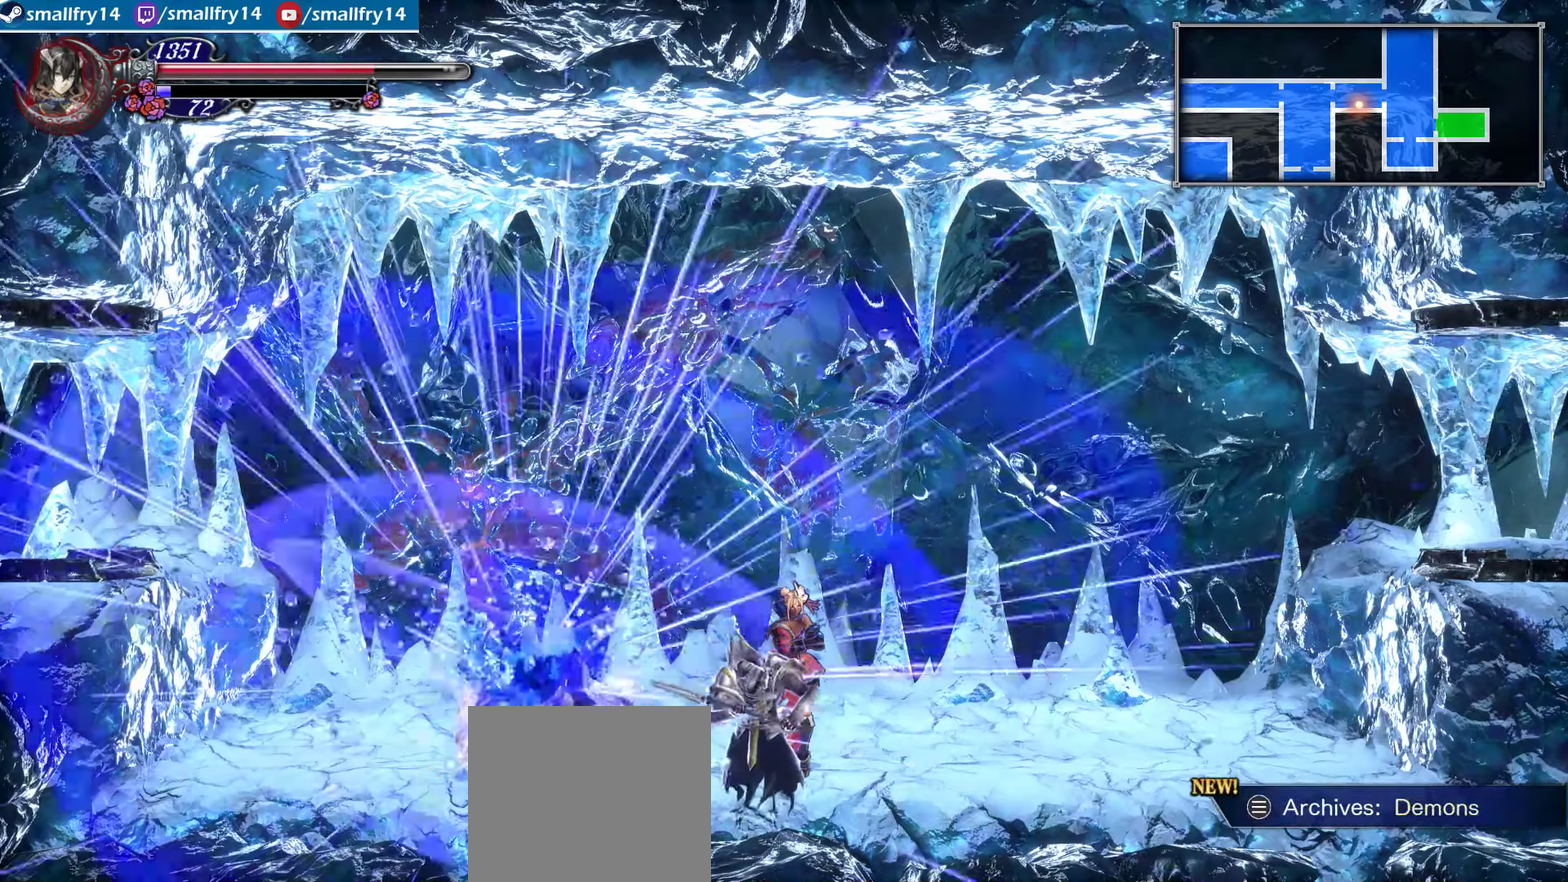
{"dt_ms": 500, "buttons": [], "left_stick": "up", "right_stick": "center", "events": []}
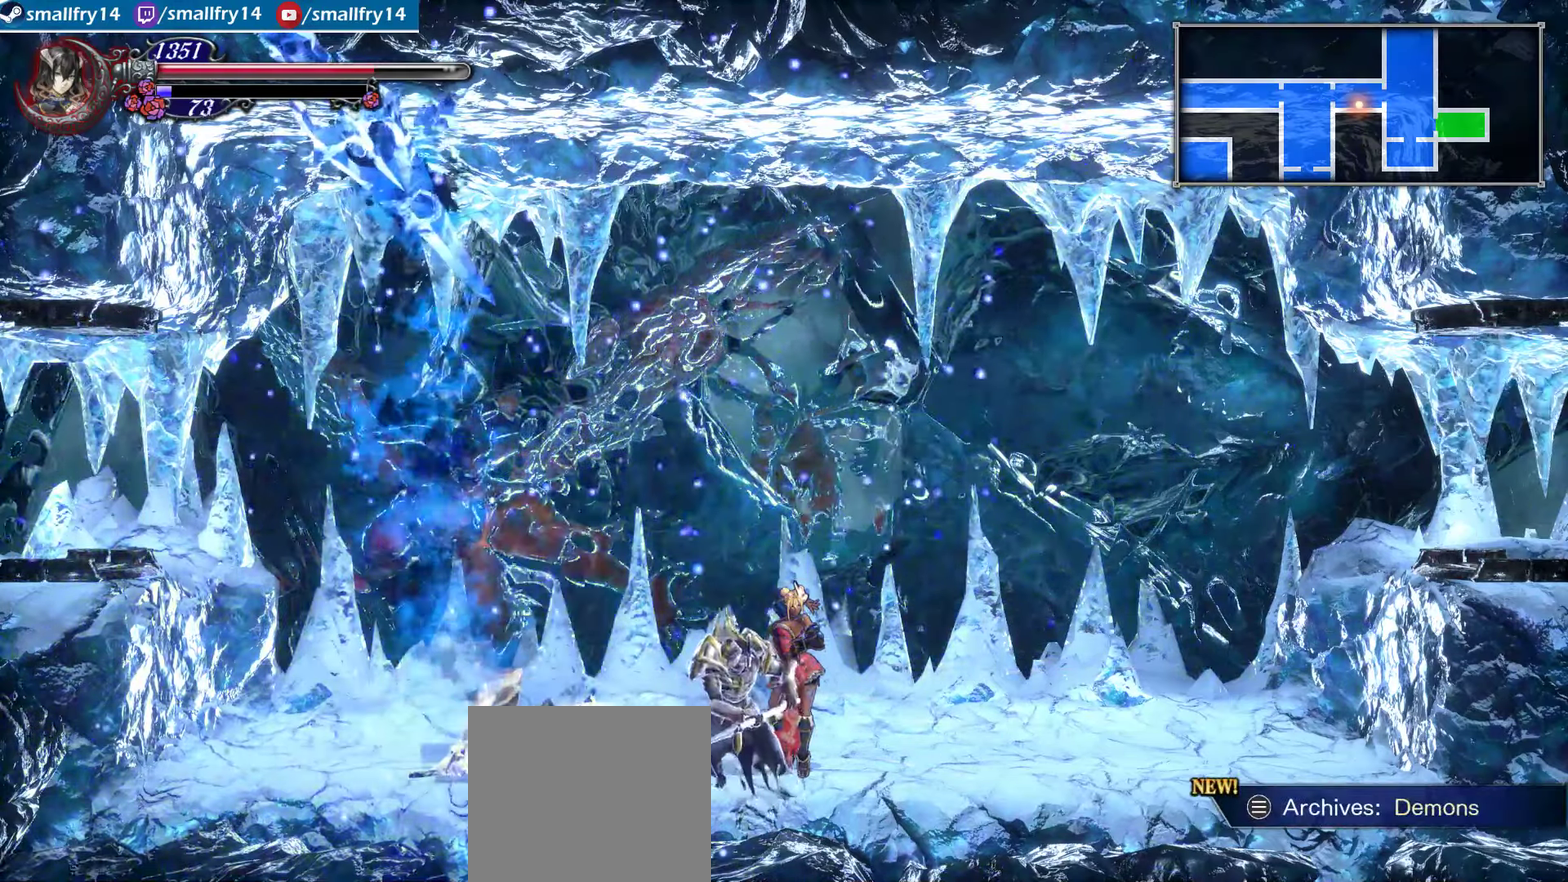
{"dt_ms": 400, "buttons": [], "left_stick": "up", "right_stick": "center", "events": []}
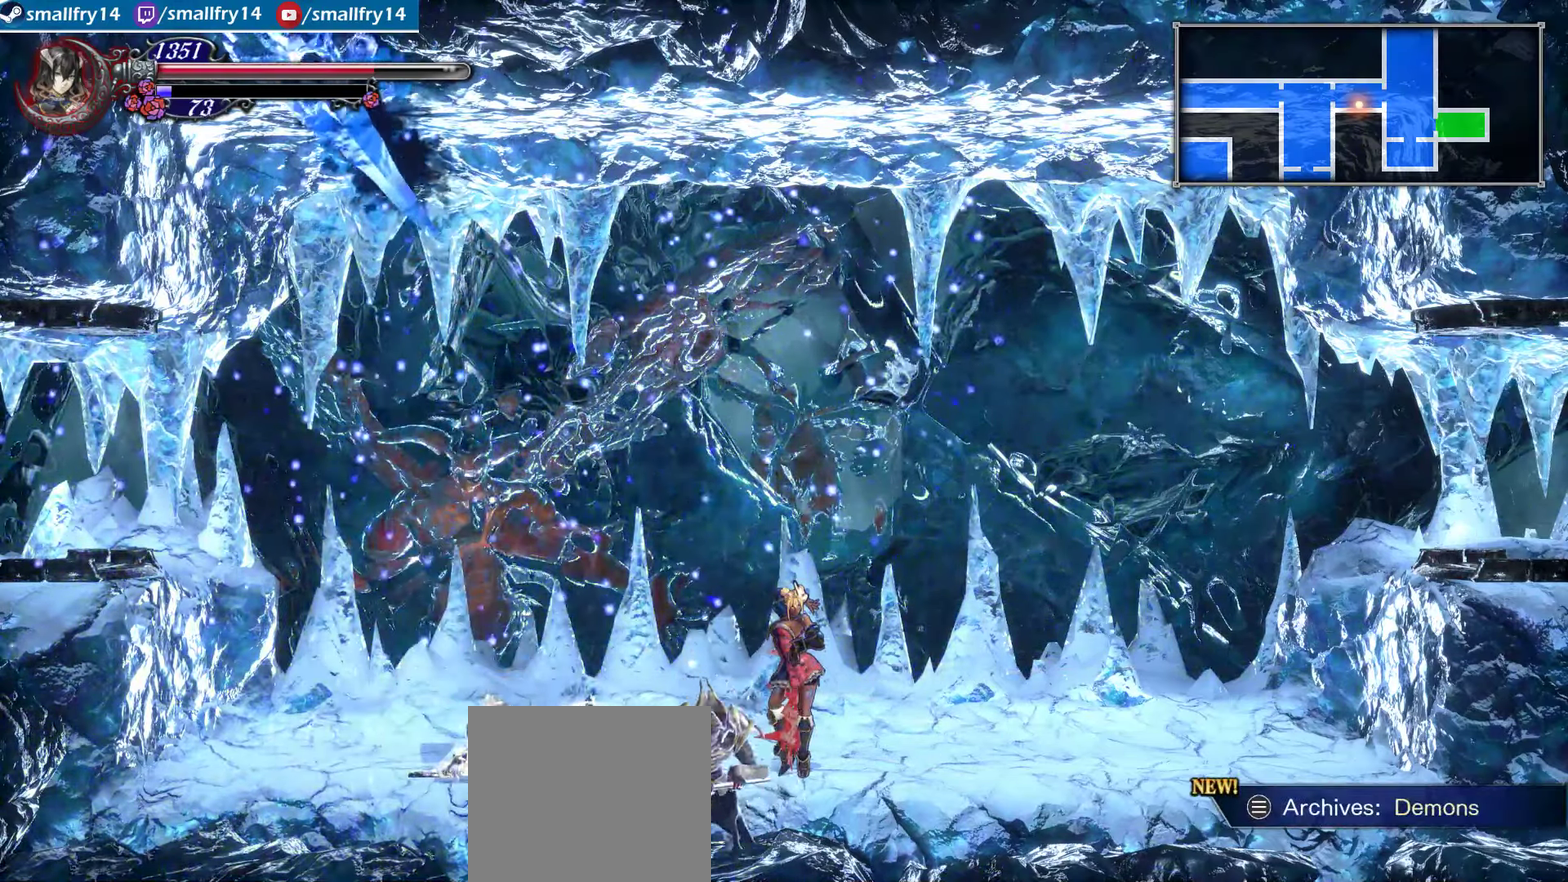
{"dt_ms": 500, "buttons": [], "left_stick": "up", "right_stick": "center", "events": []}
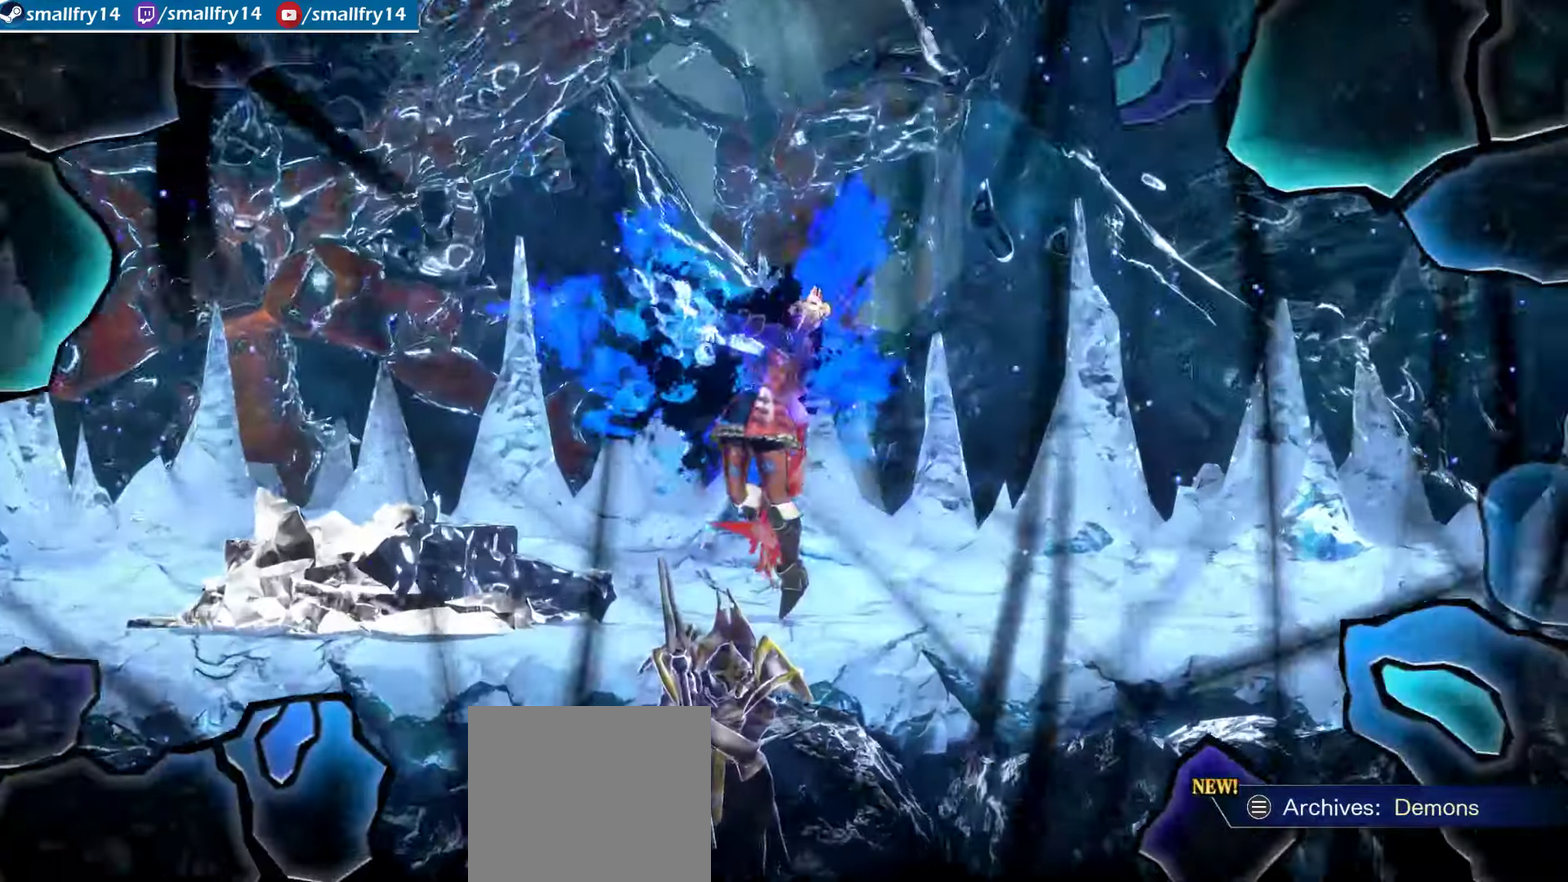
{"dt_ms": 500, "buttons": [], "left_stick": "up", "right_stick": "center", "events": []}
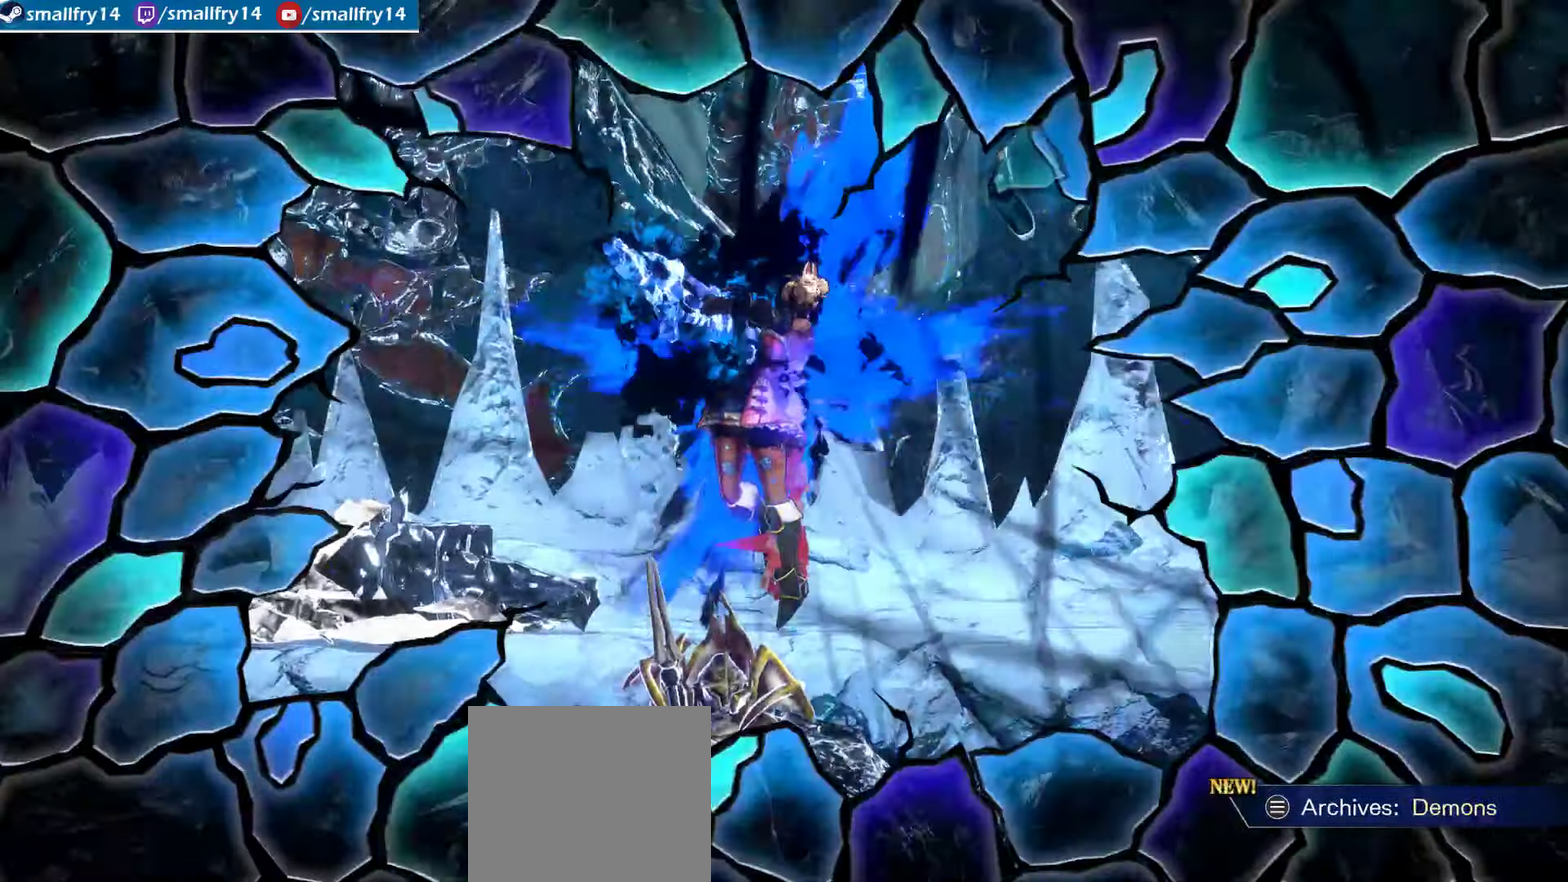
{"dt_ms": 333, "buttons": [], "left_stick": "up", "right_stick": "center", "events": []}